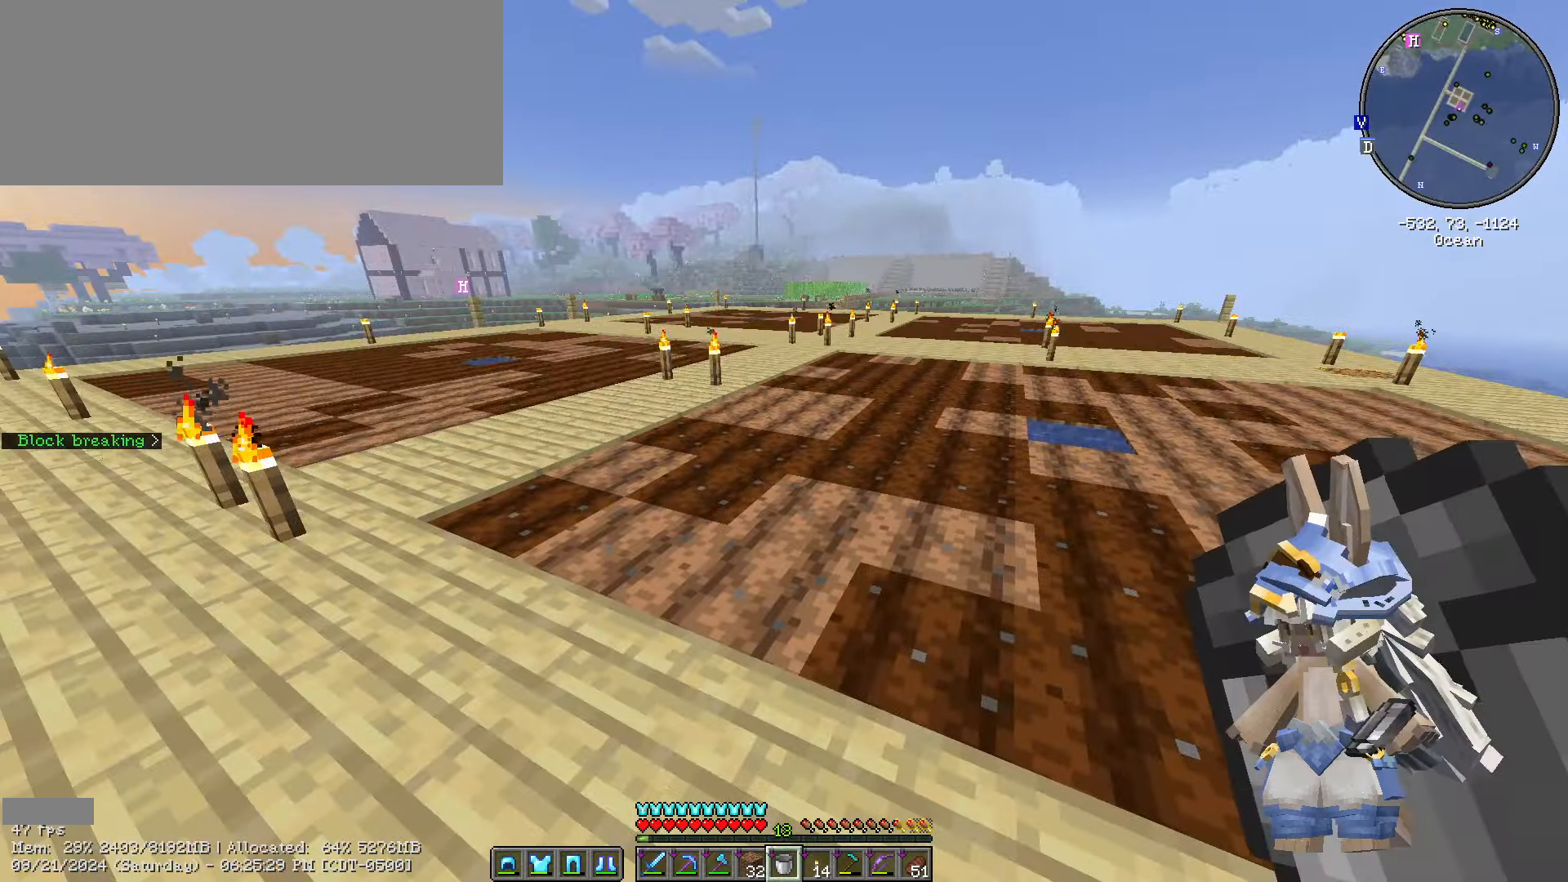
Gameplay with keyboard and mouse; each line is a JSON object with the keys and mouse buttons held at the frame after it. "events" lists presses ("down") and releases ("up") of ".", "/", "0", "1", "2", "3", "4", "5", "6", "7", "8", "9", "a", "alt_l", "alt_r", "b", "backslash", "backspace", "c", "caps_lock", "comma", "ctrl_l", "ctrl_r", "d", "e", "equals", "escape", "f", "f1", "f10", "f11", "f12", "f2", "f3", "f4", "f5", "f6", "f7", "f8", "f9", "g", "h", "i", "j", "k", "l", "lbracket", "m", "minus", "n", "o", "p", "q", "quote", "r", "rbracket", "return", "s", "semicolon", "shift_l", "shift_r", "space", "super", "t", "tab", "tilde", "u", "v", "w", "x", "y", "z", "mouse_left", "mouse_wheel" and "mouse_right" between this image and that frame as [ms after this image, input, new state], when the widget could be followed in between. "mouse_left", "mouse_wheel", "mouse_right" = the "left", "wheel", "right" buttons of the "mouse" list. No other keys are recorded. Fast repeated clicks can show as one long hold. "wheel" means that the mouse wheel is clicked or scrolled. Not read: mouse_move.
{"keys": [], "mouse": [], "events": [[17, "caps_lock", "down"], [167, "caps_lock", "up"], [217, "caps_lock", "down"], [467, "caps_lock", "up"]]}
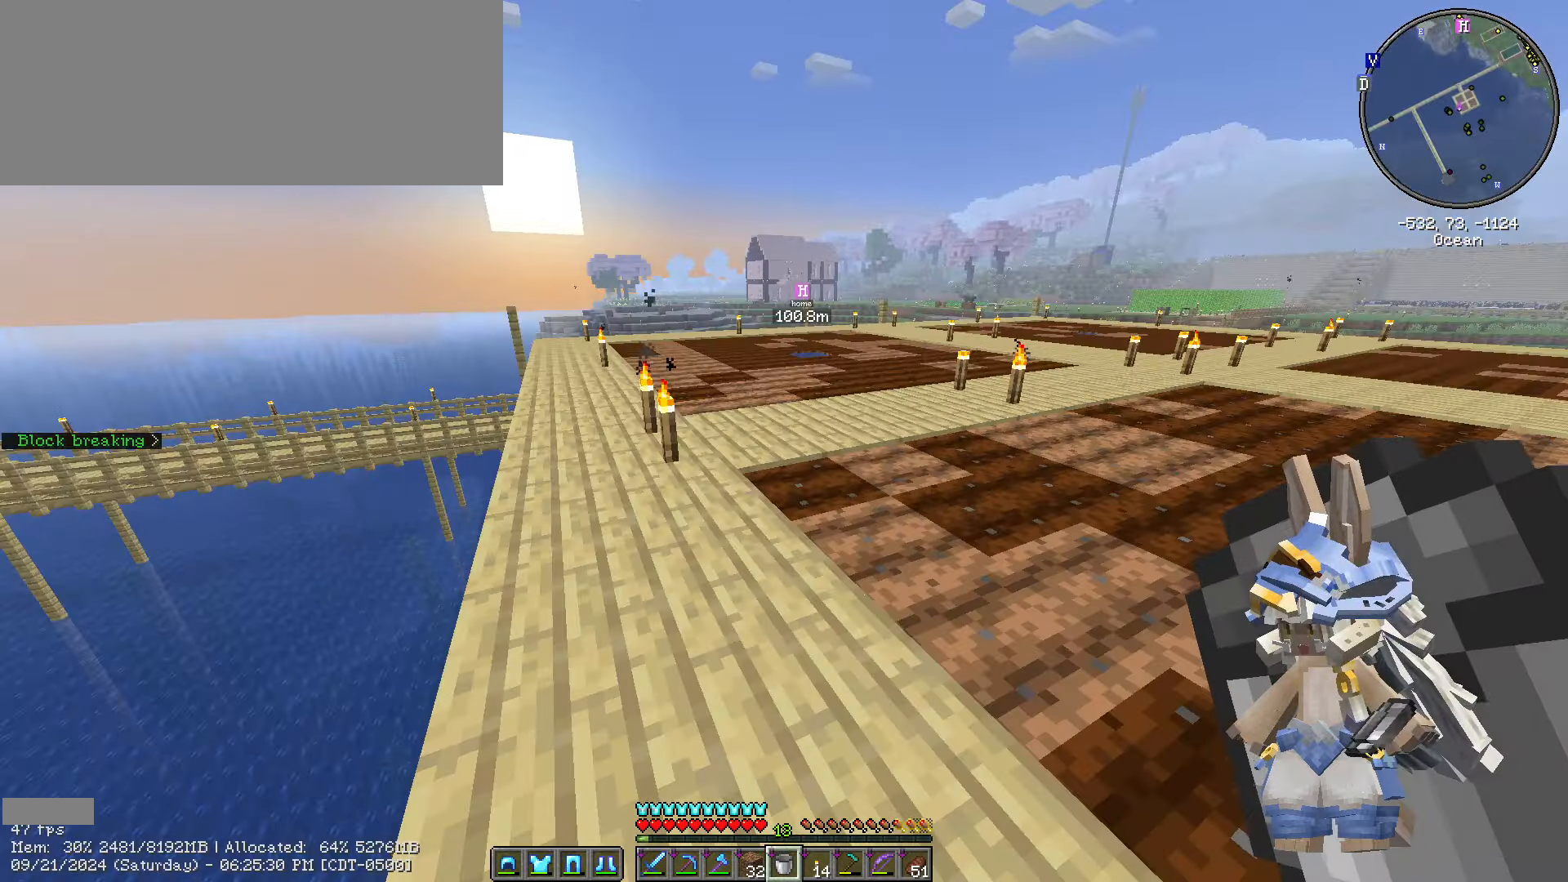
{"keys": ["ctrl_l", "w"], "mouse": [], "events": [[50, "w", "down"], [233, "ctrl_l", "down"]]}
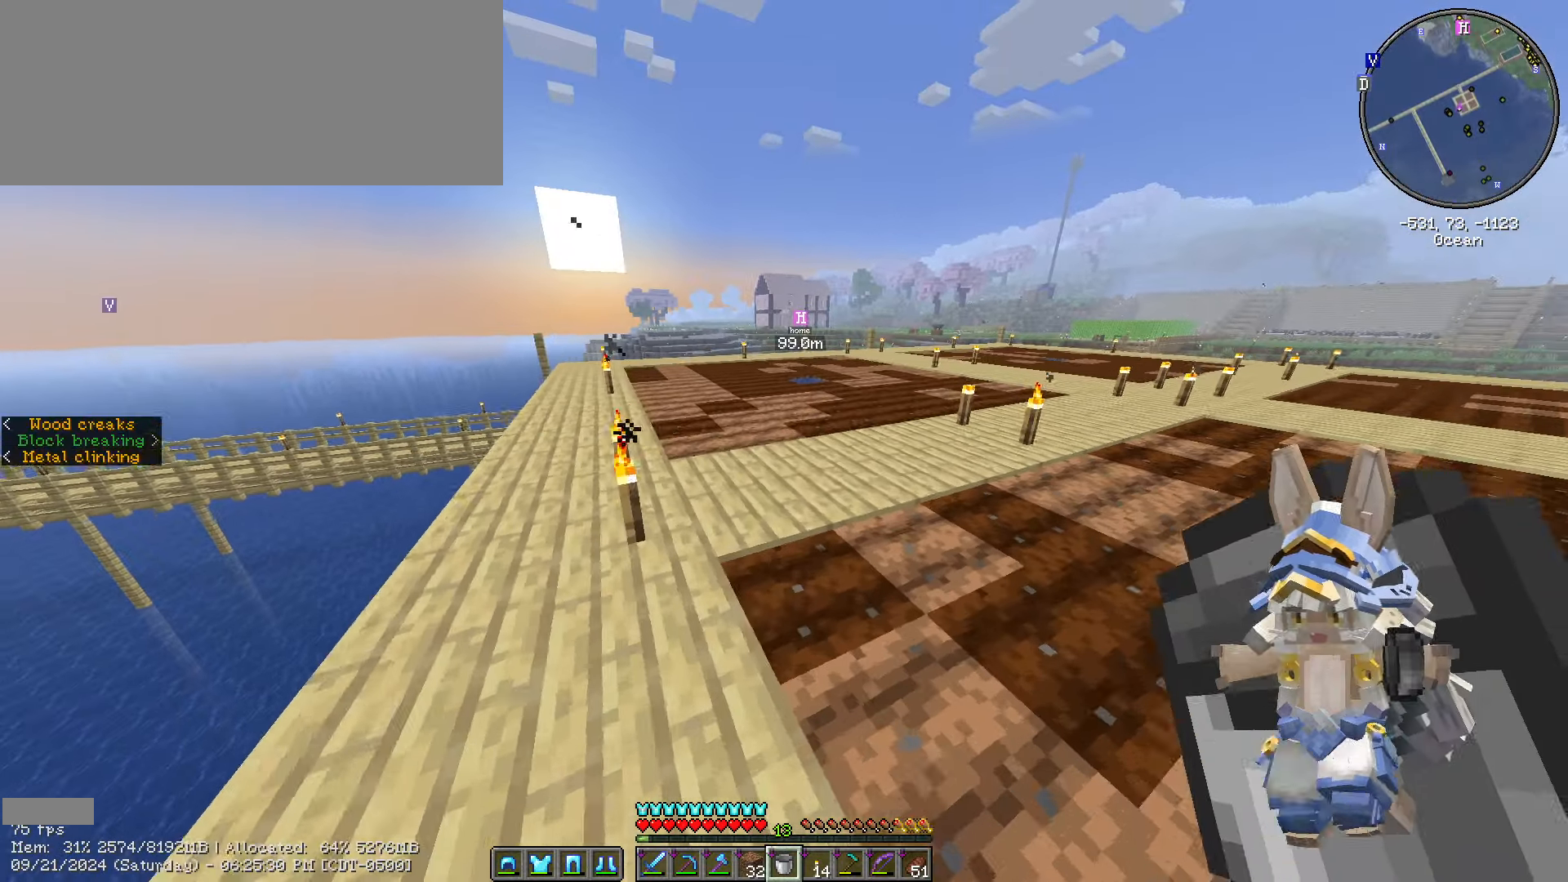
{"keys": ["w"], "mouse": [], "events": [[367, "ctrl_l", "up"]]}
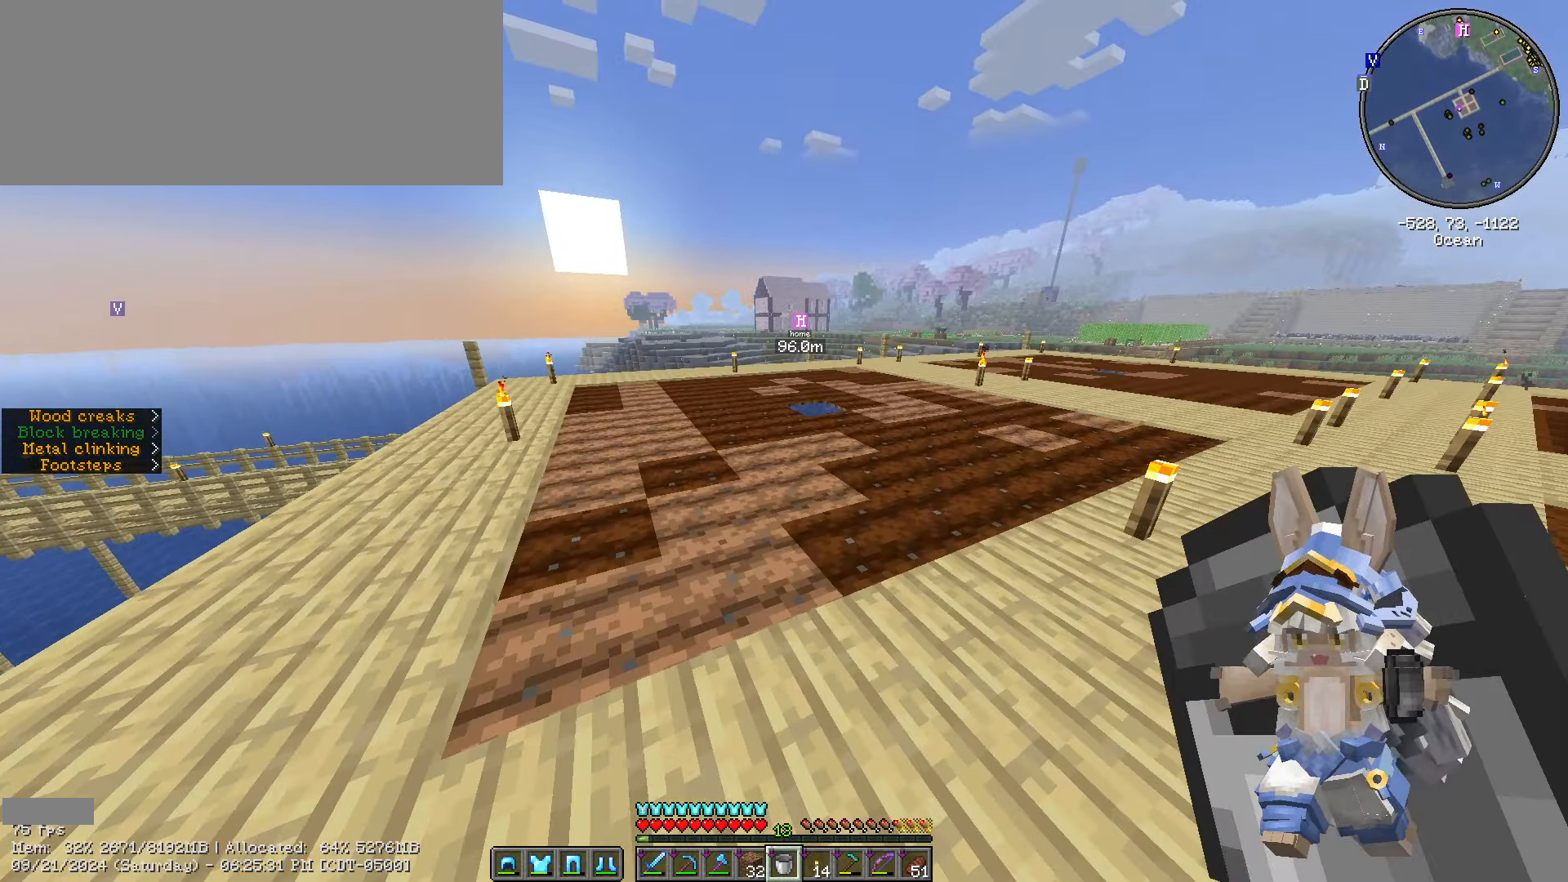
{"keys": ["caps_lock"], "mouse": [], "events": [[150, "w", "up"], [233, "caps_lock", "down"]]}
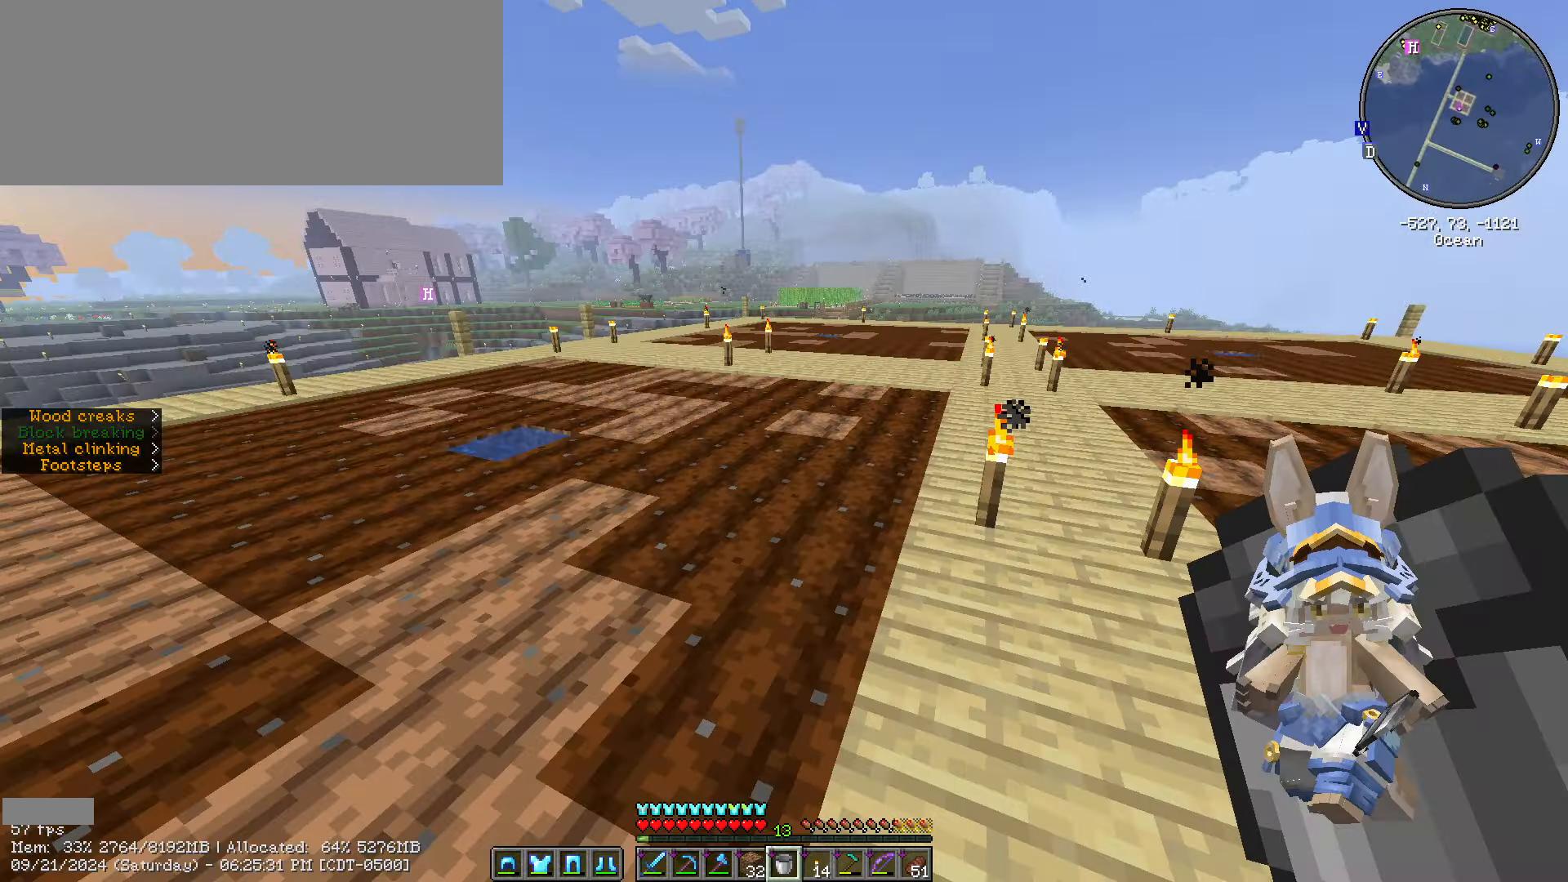
{"keys": [], "mouse": [], "events": [[200, "caps_lock", "up"]]}
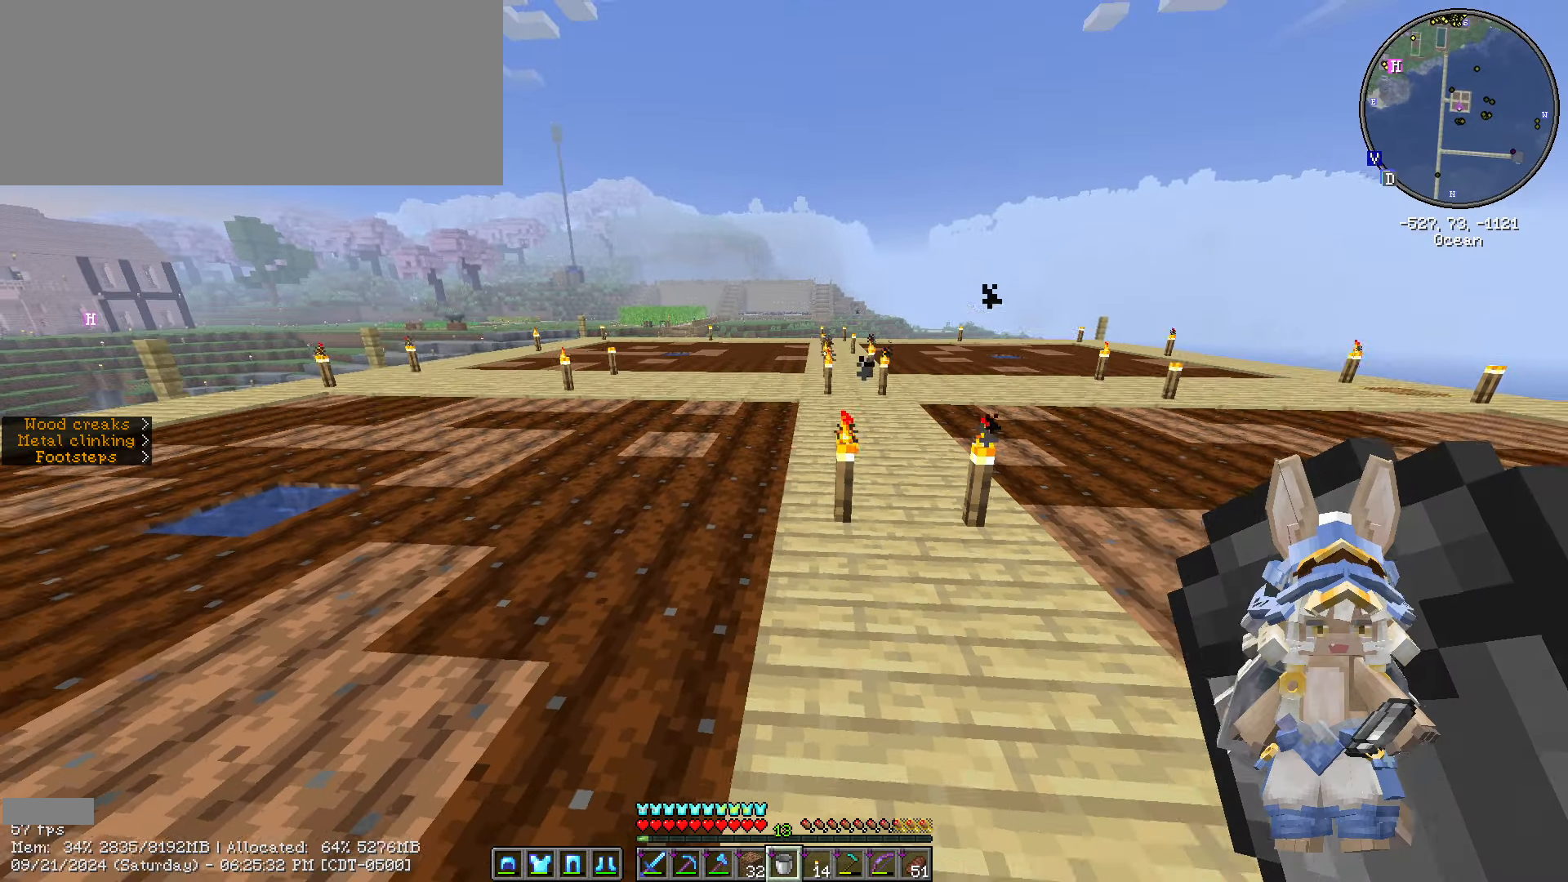
{"keys": ["ctrl_l", "w"], "mouse": [], "events": [[33, "w", "down"], [317, "ctrl_l", "down"]]}
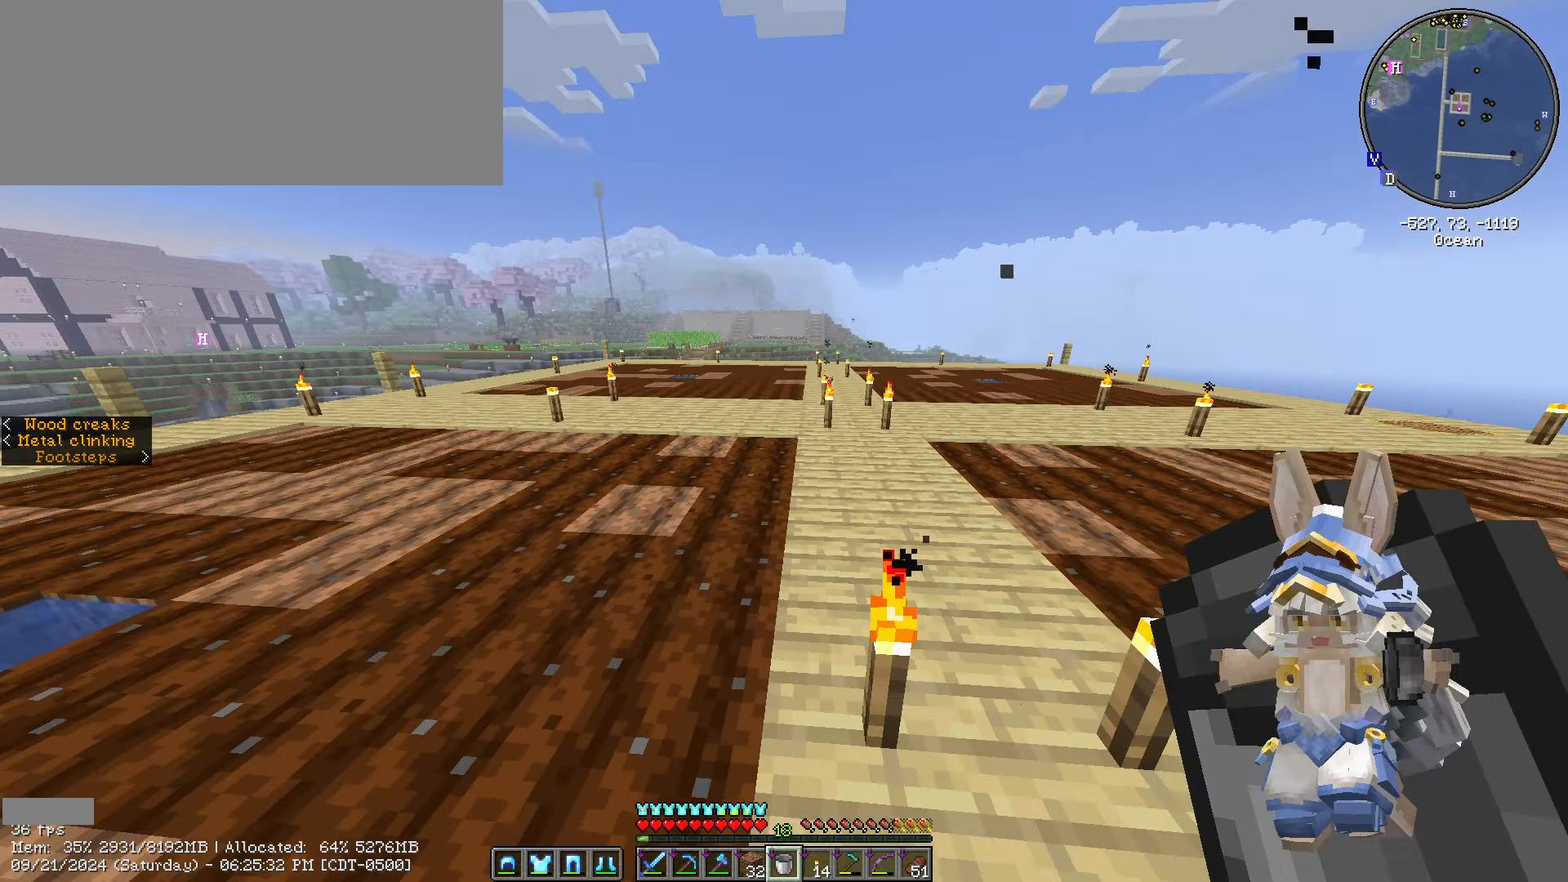
{"keys": ["w"], "mouse": [], "events": [[50, "d", "down"], [333, "d", "up"], [450, "ctrl_l", "up"]]}
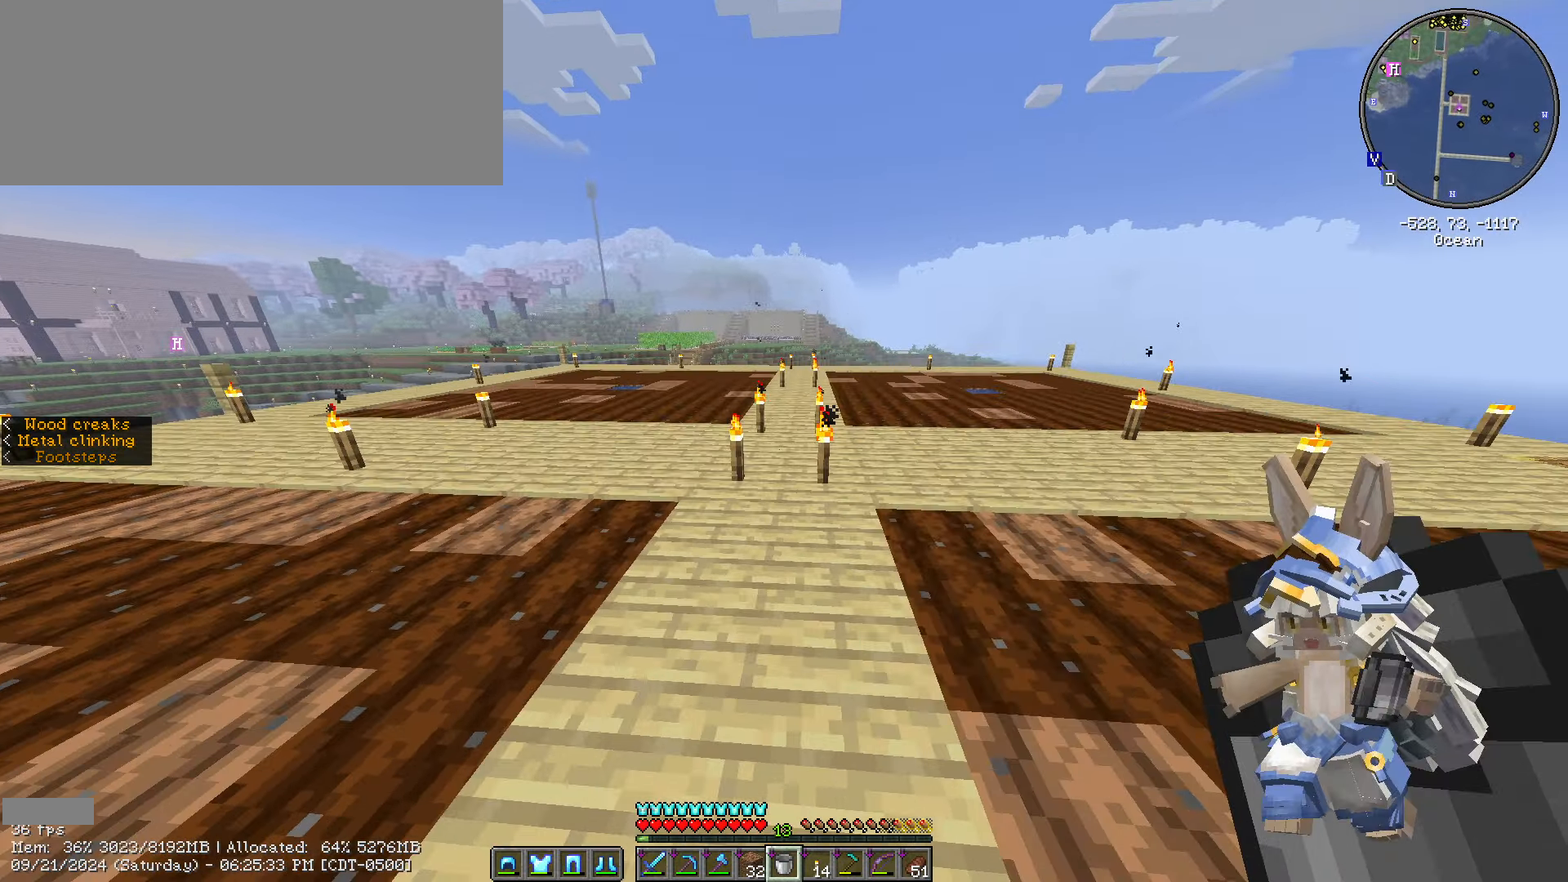
{"keys": [], "mouse": [], "events": [[100, "w", "up"]]}
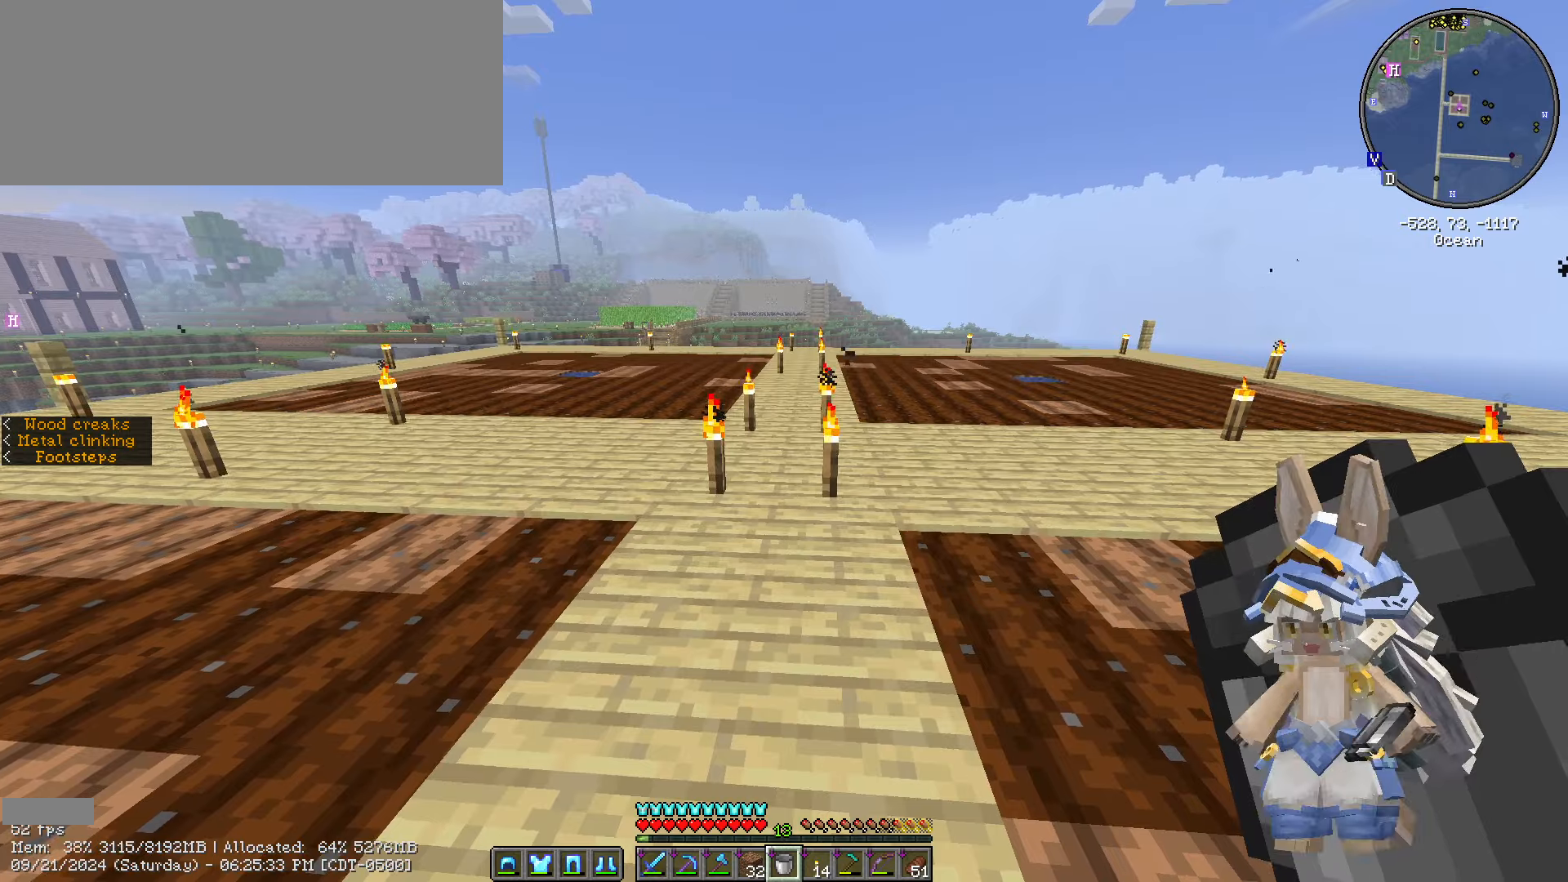
{"keys": ["ctrl_l", "w"], "mouse": [], "events": [[433, "w", "down"], [483, "ctrl_l", "down"]]}
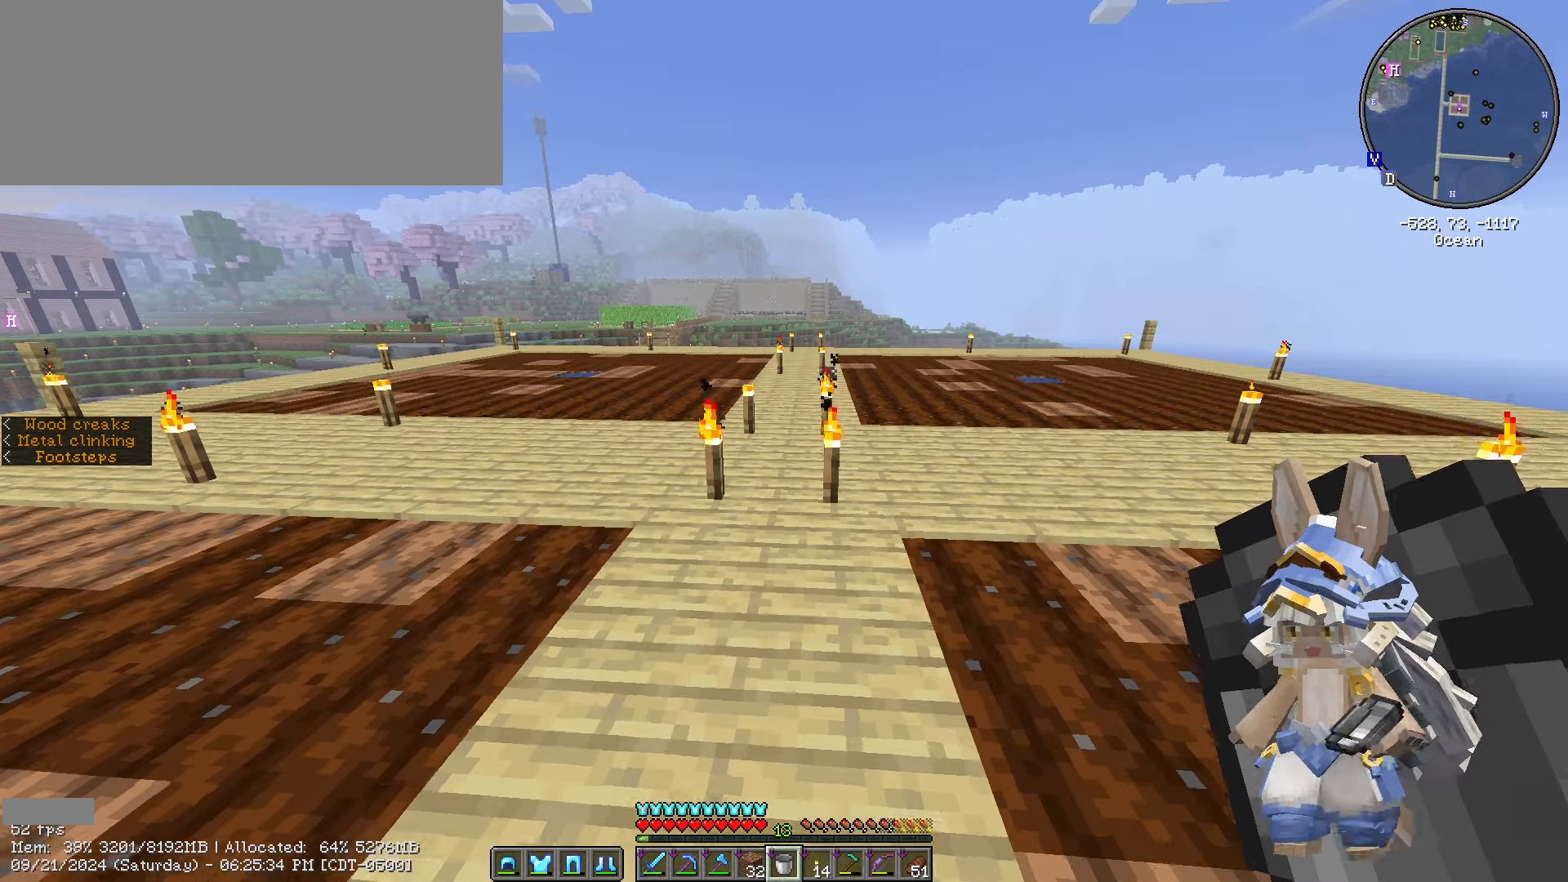
{"keys": ["w"], "mouse": [], "events": [[483, "ctrl_l", "up"]]}
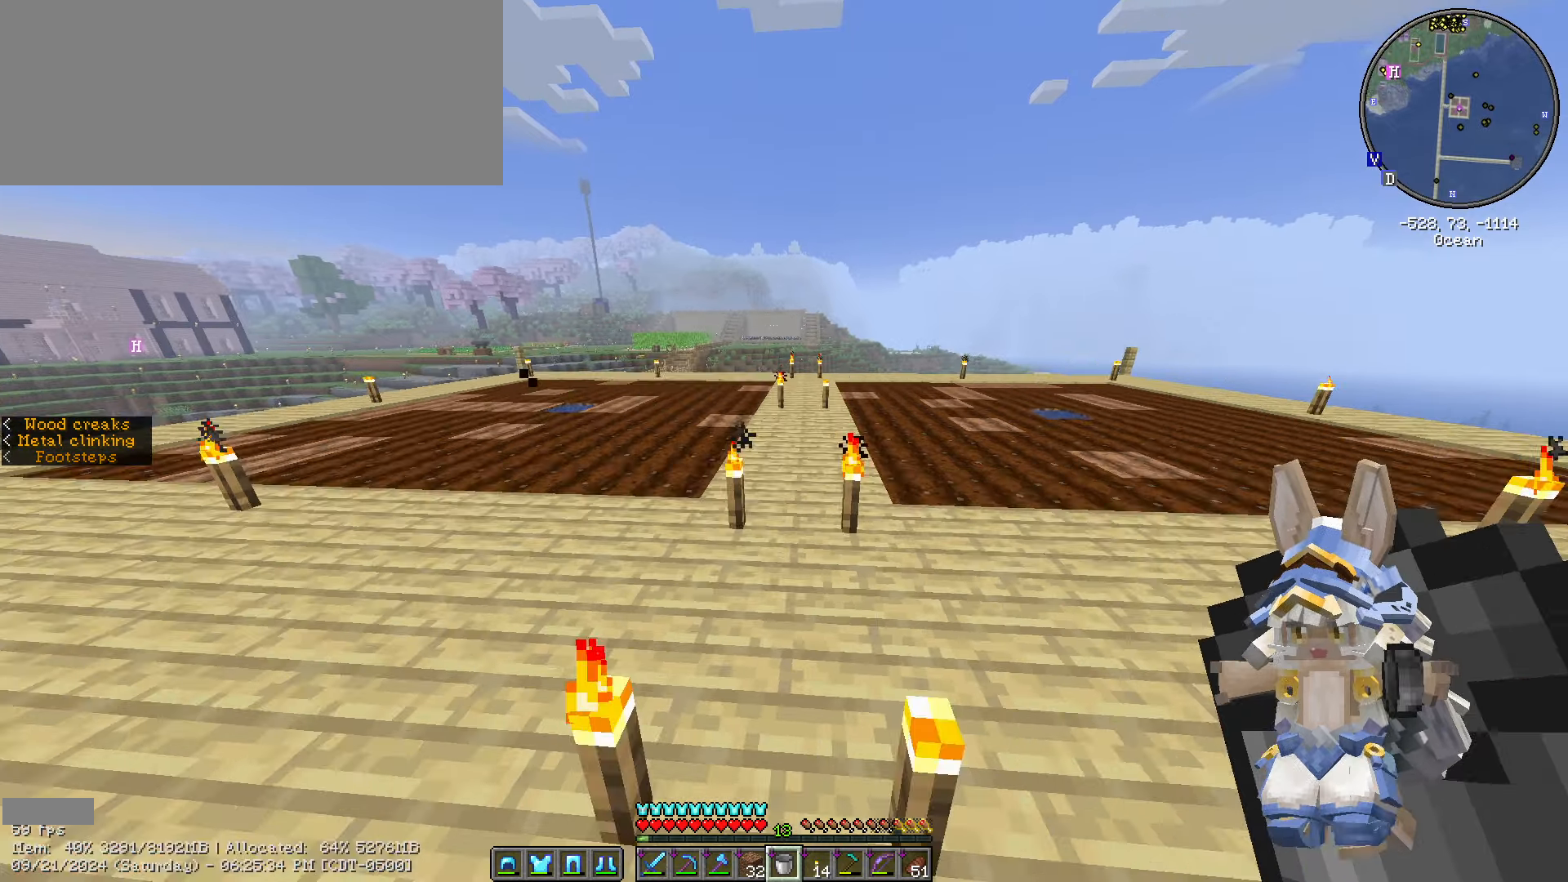
{"keys": [], "mouse": [], "events": [[66, "w", "up"]]}
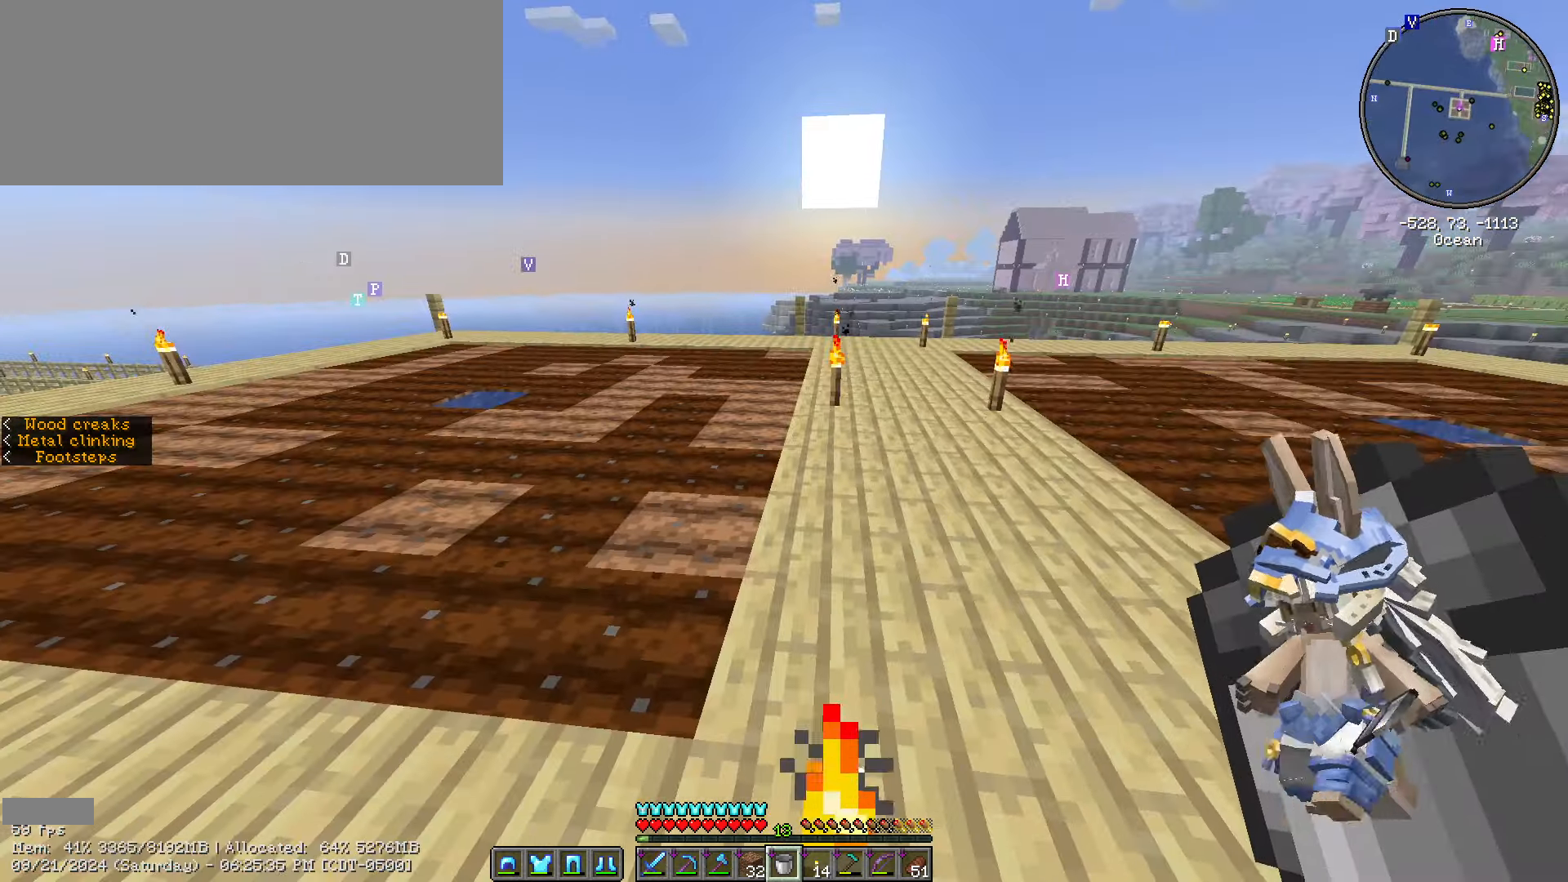
{"keys": ["w"], "mouse": [], "events": [[100, "caps_lock", "down"], [183, "caps_lock", "up"], [283, "caps_lock", "down"], [433, "caps_lock", "up"], [466, "w", "down"]]}
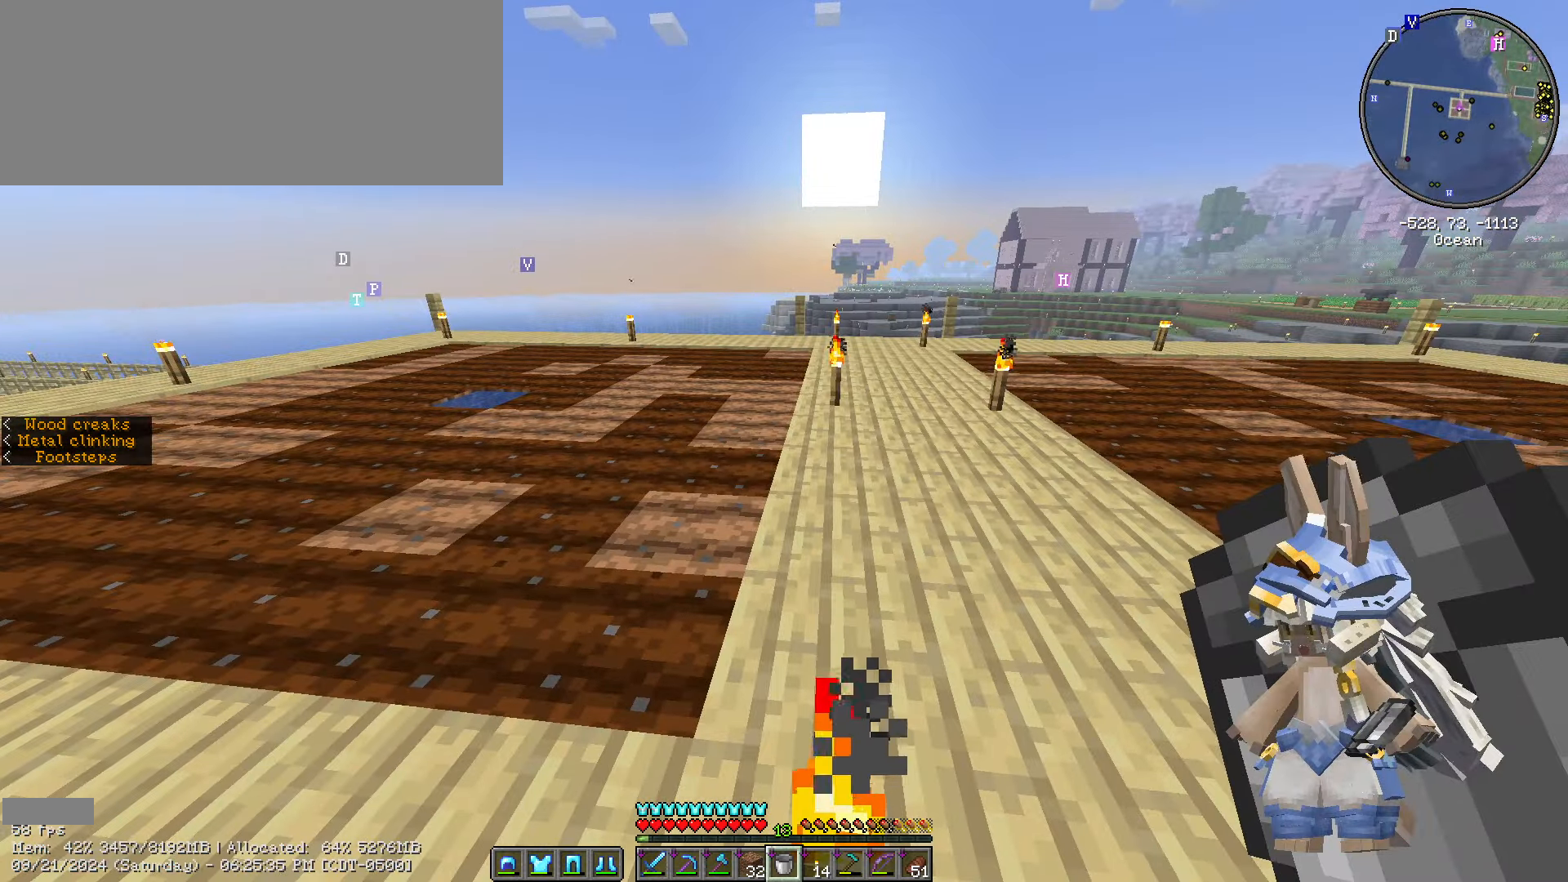
{"keys": ["ctrl_l", "w"], "mouse": [], "events": [[216, "ctrl_l", "down"]]}
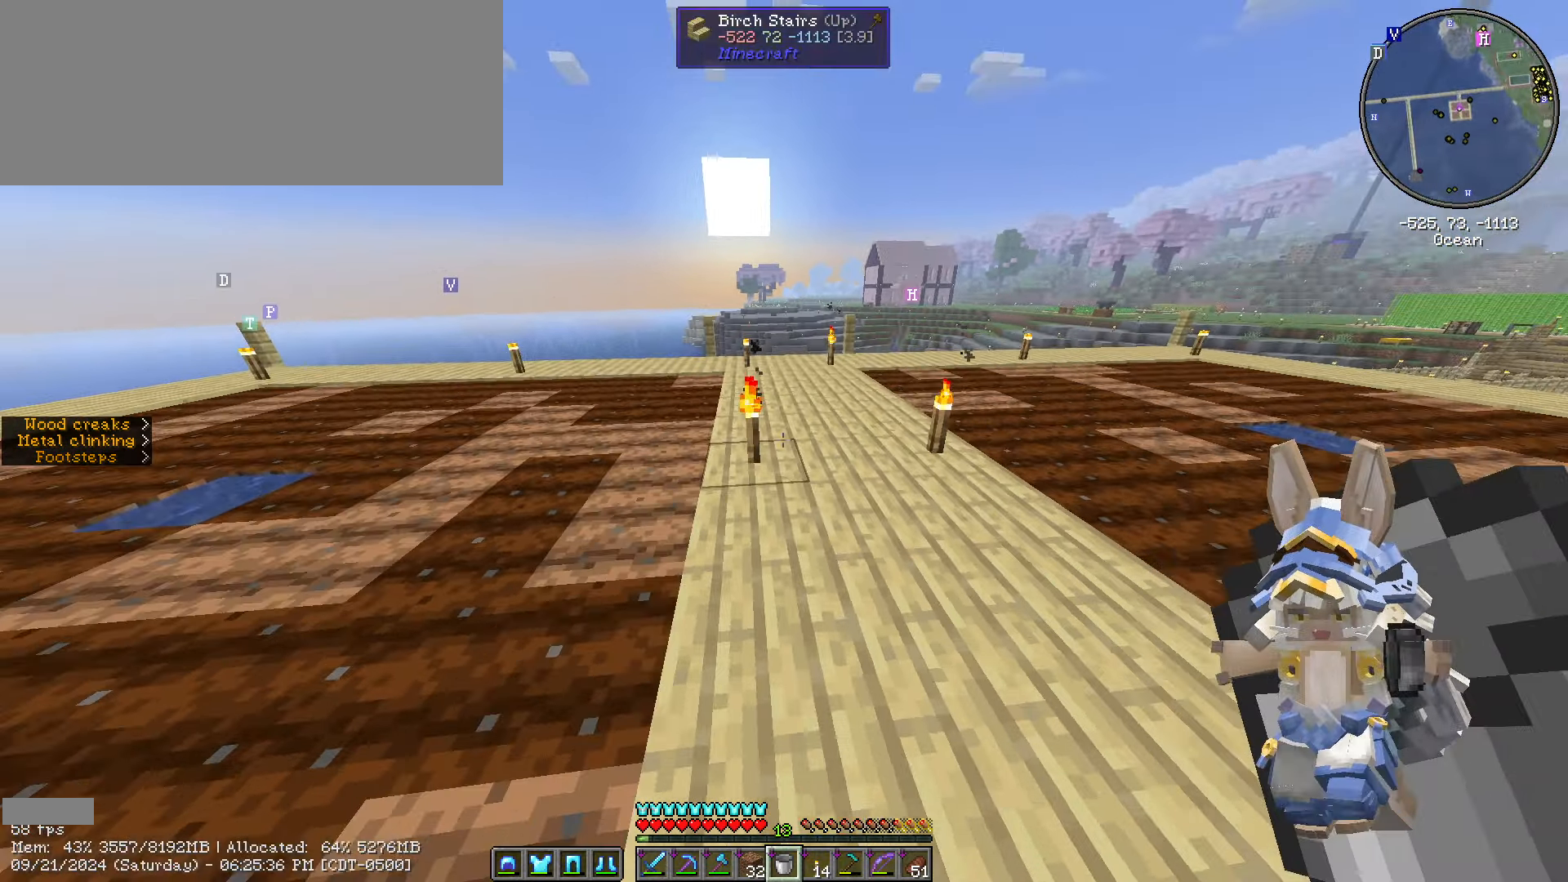
{"keys": ["ctrl_l", "w"], "mouse": [], "events": []}
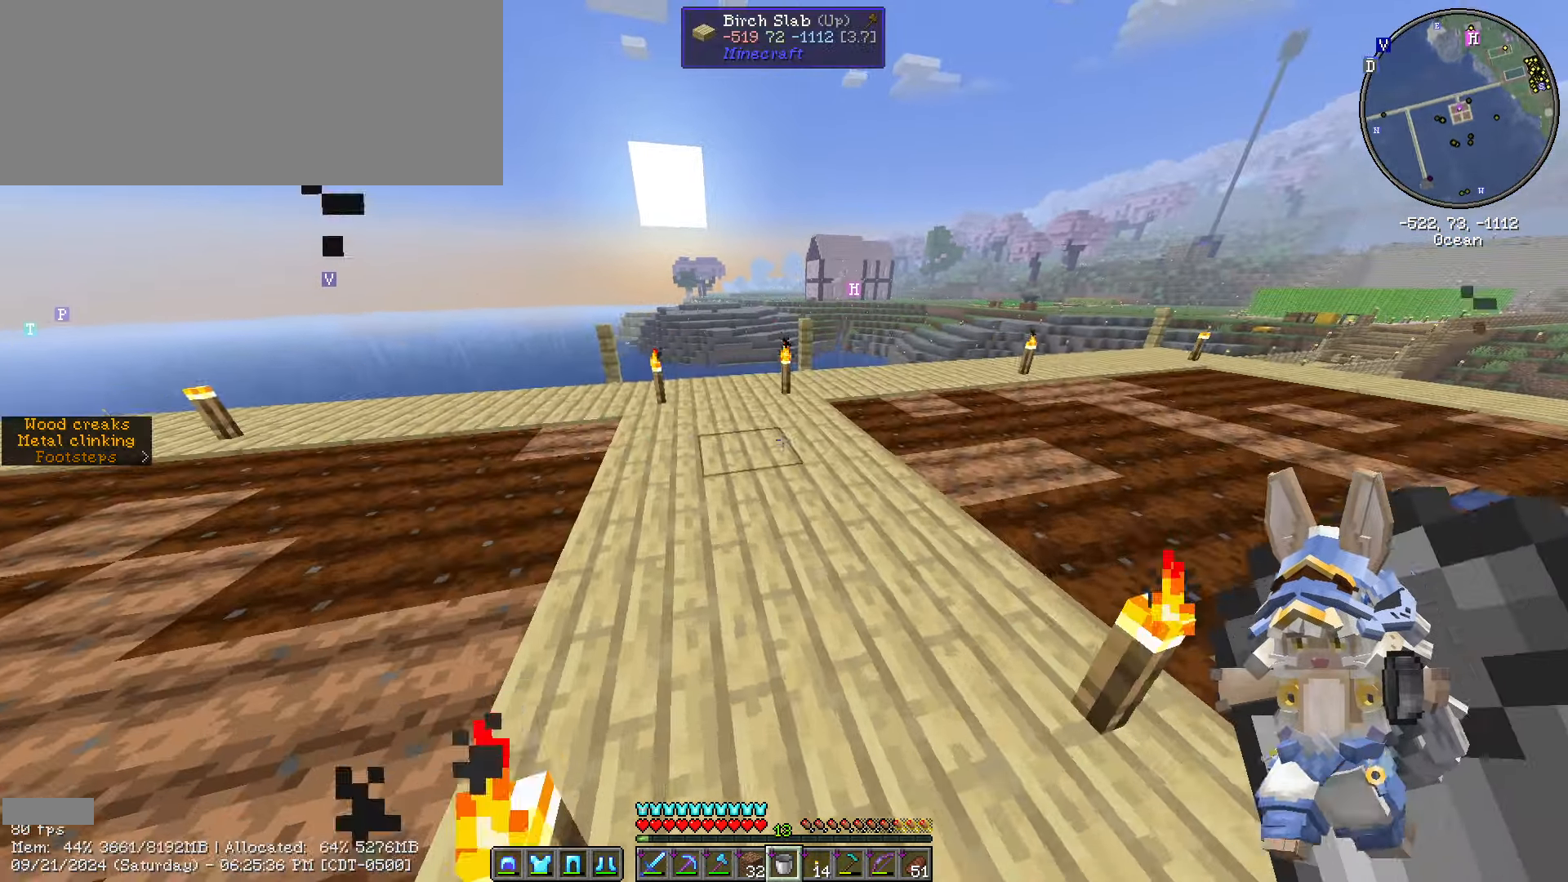
{"keys": ["ctrl_l", "w"], "mouse": [], "events": []}
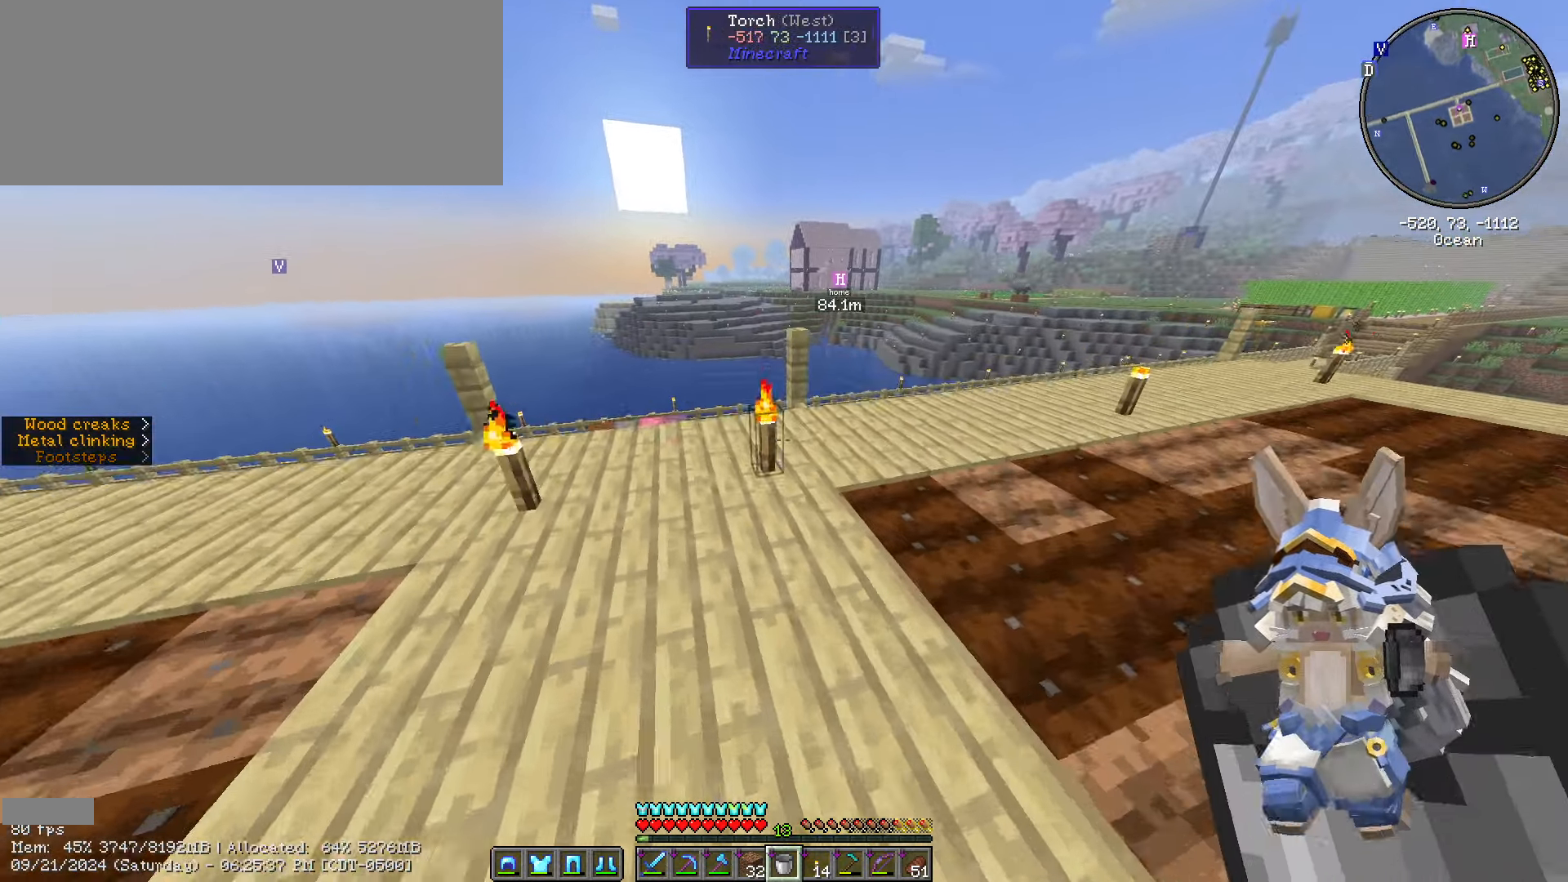
{"keys": [], "mouse": ["wheel"], "events": [[116, "ctrl_l", "up"], [366, "w", "up"], [433, "mouse_wheel", "down"]]}
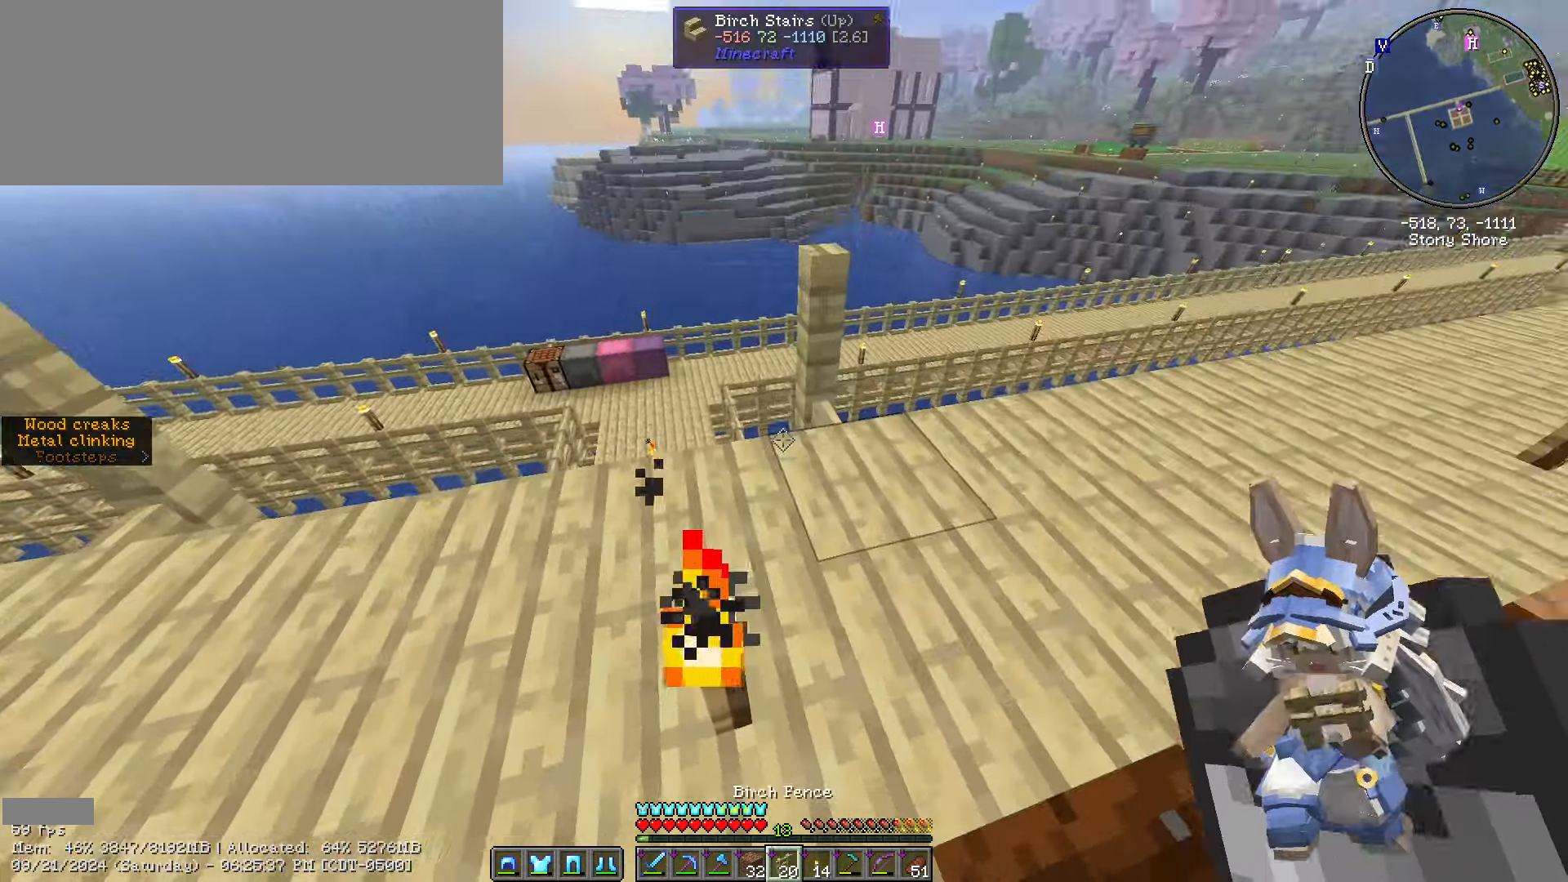
{"keys": ["w"], "mouse": [], "events": [[133, "mouse_wheel", "up"], [383, "w", "down"]]}
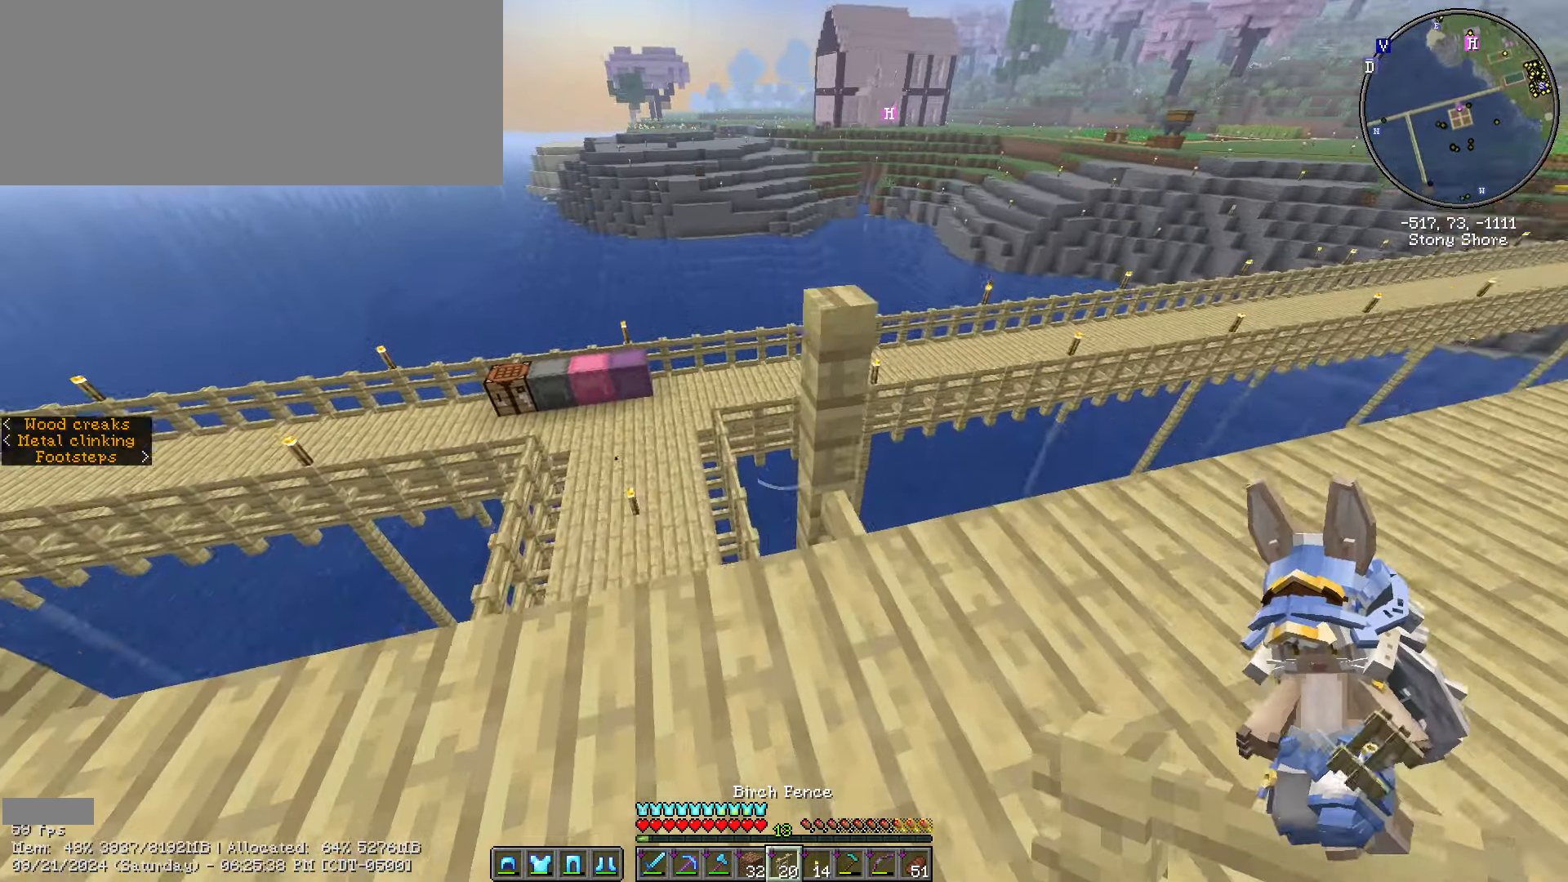
{"keys": ["shift_l", "w"], "mouse": [], "events": [[233, "shift_l", "down"]]}
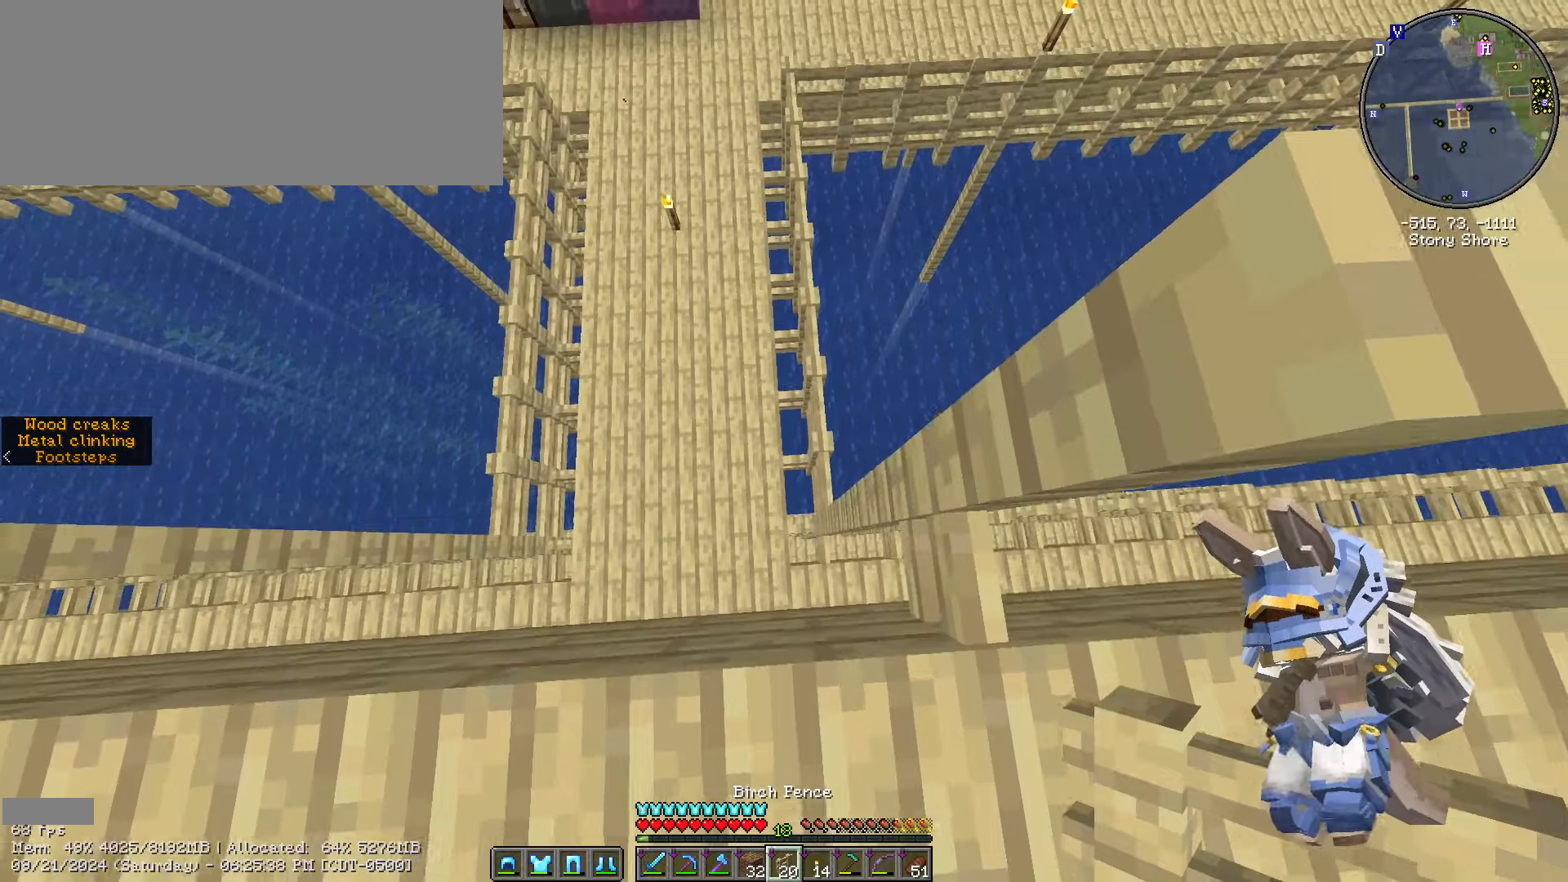
{"keys": ["d", "shift_l"], "mouse": []}
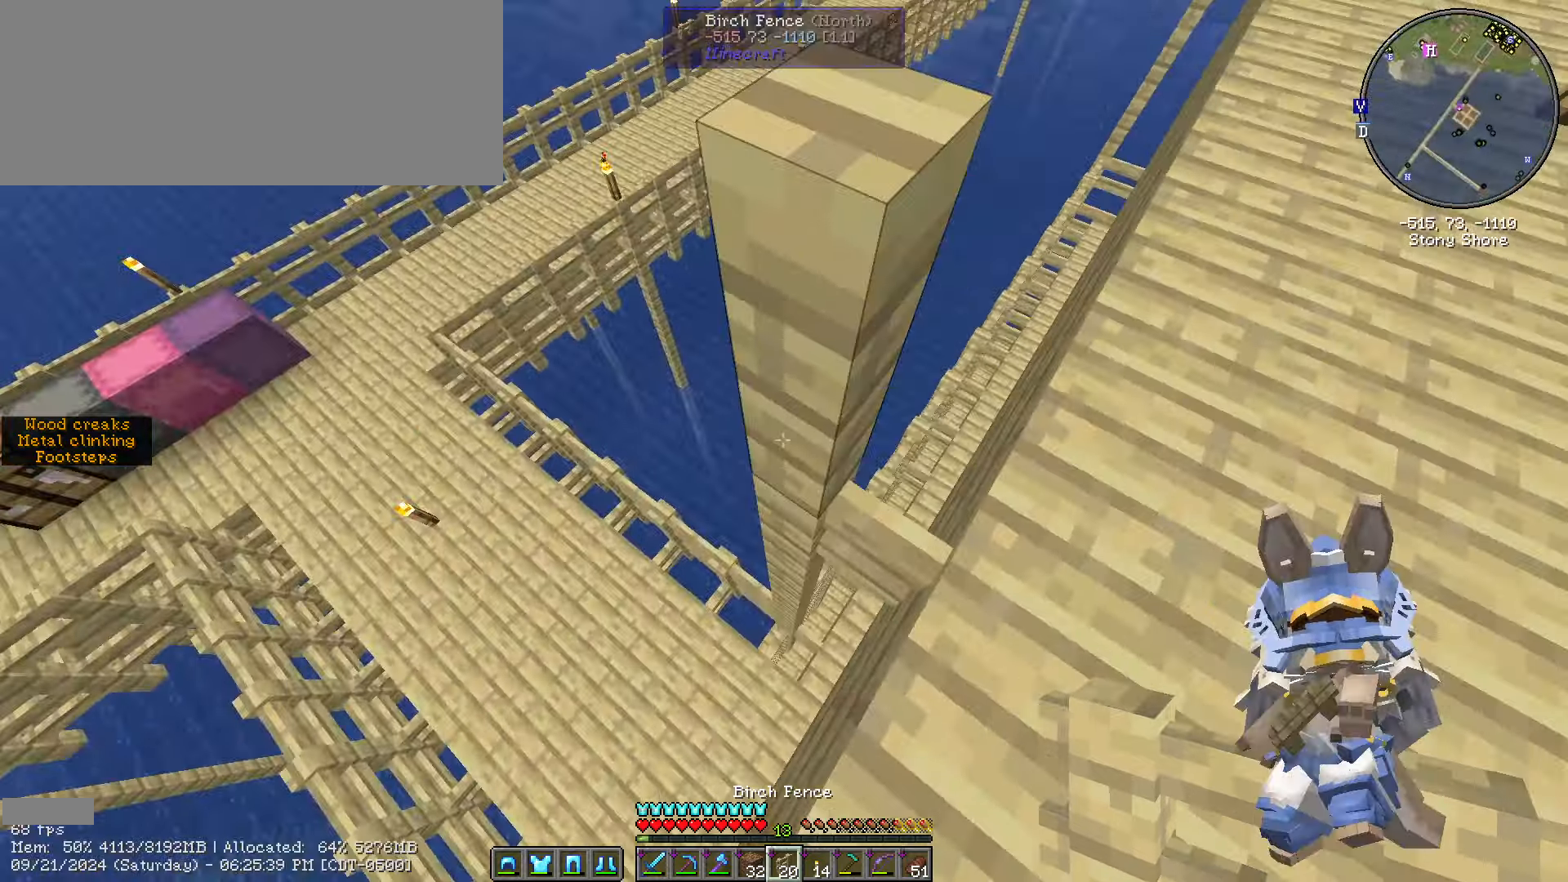
{"keys": ["w"], "mouse": [], "events": [[183, "w", "down"], [333, "shift_l", "up"], [467, "d", "up"]]}
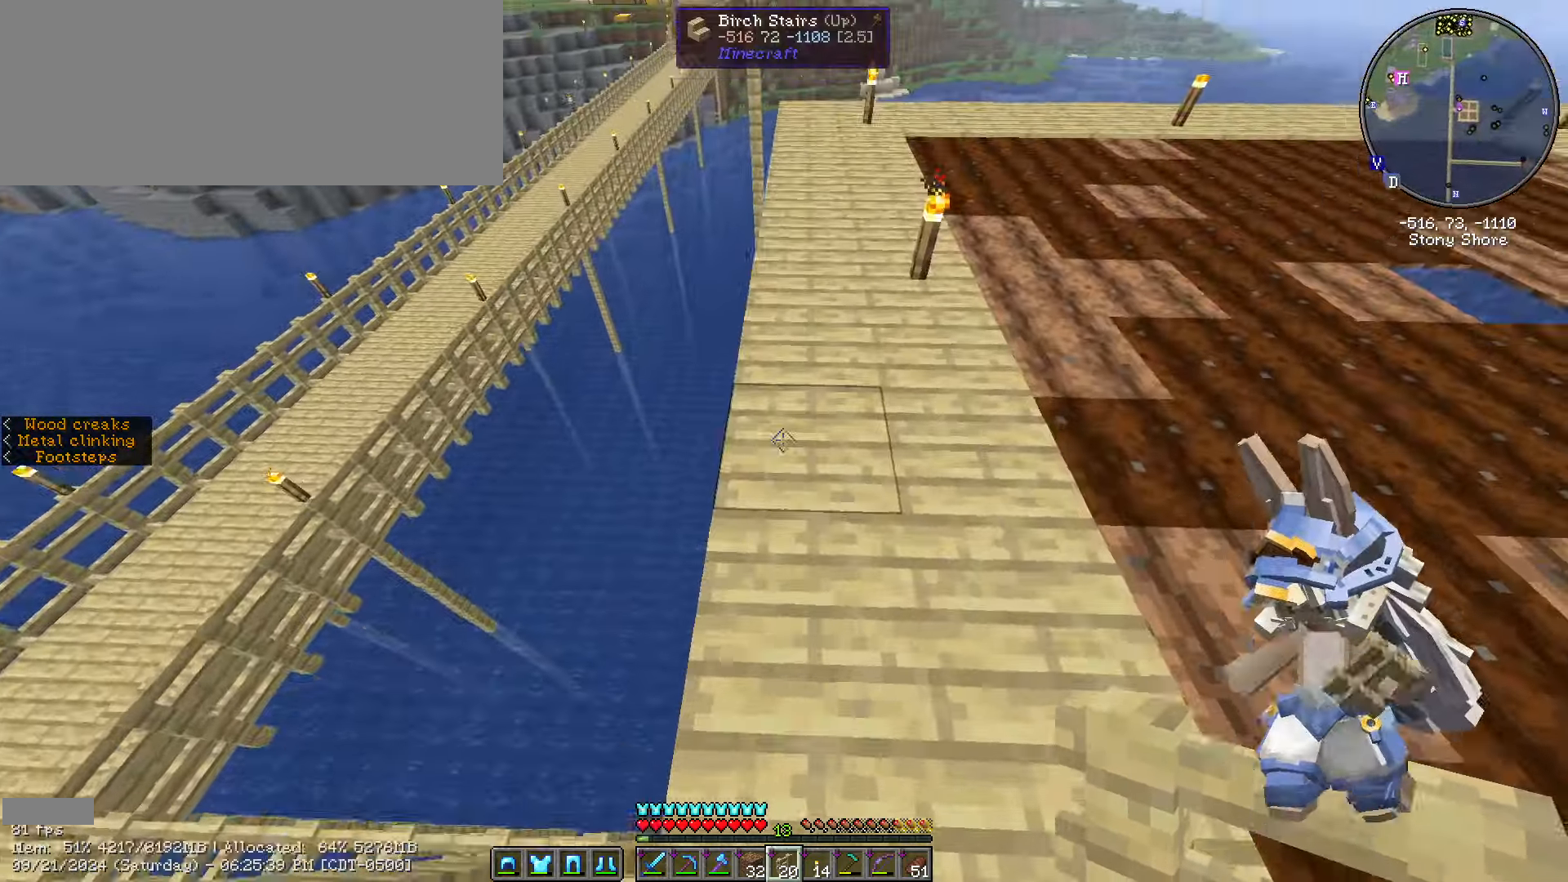
{"keys": ["w"], "mouse": [], "events": [[150, "ctrl_l", "down"], [483, "ctrl_l", "up"]]}
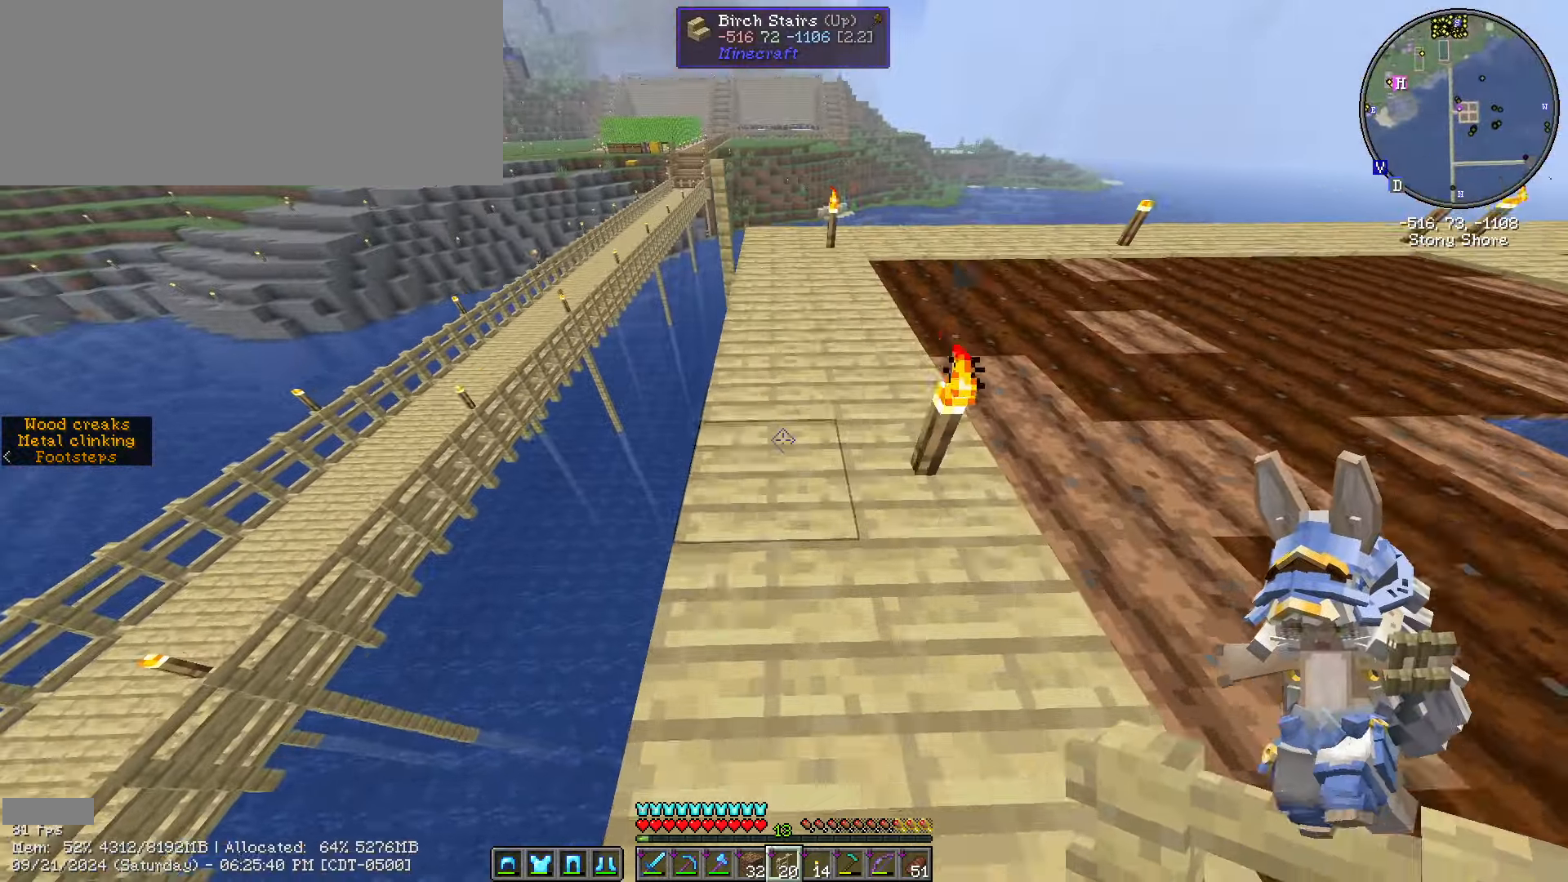
{"keys": ["w"], "mouse": [], "events": []}
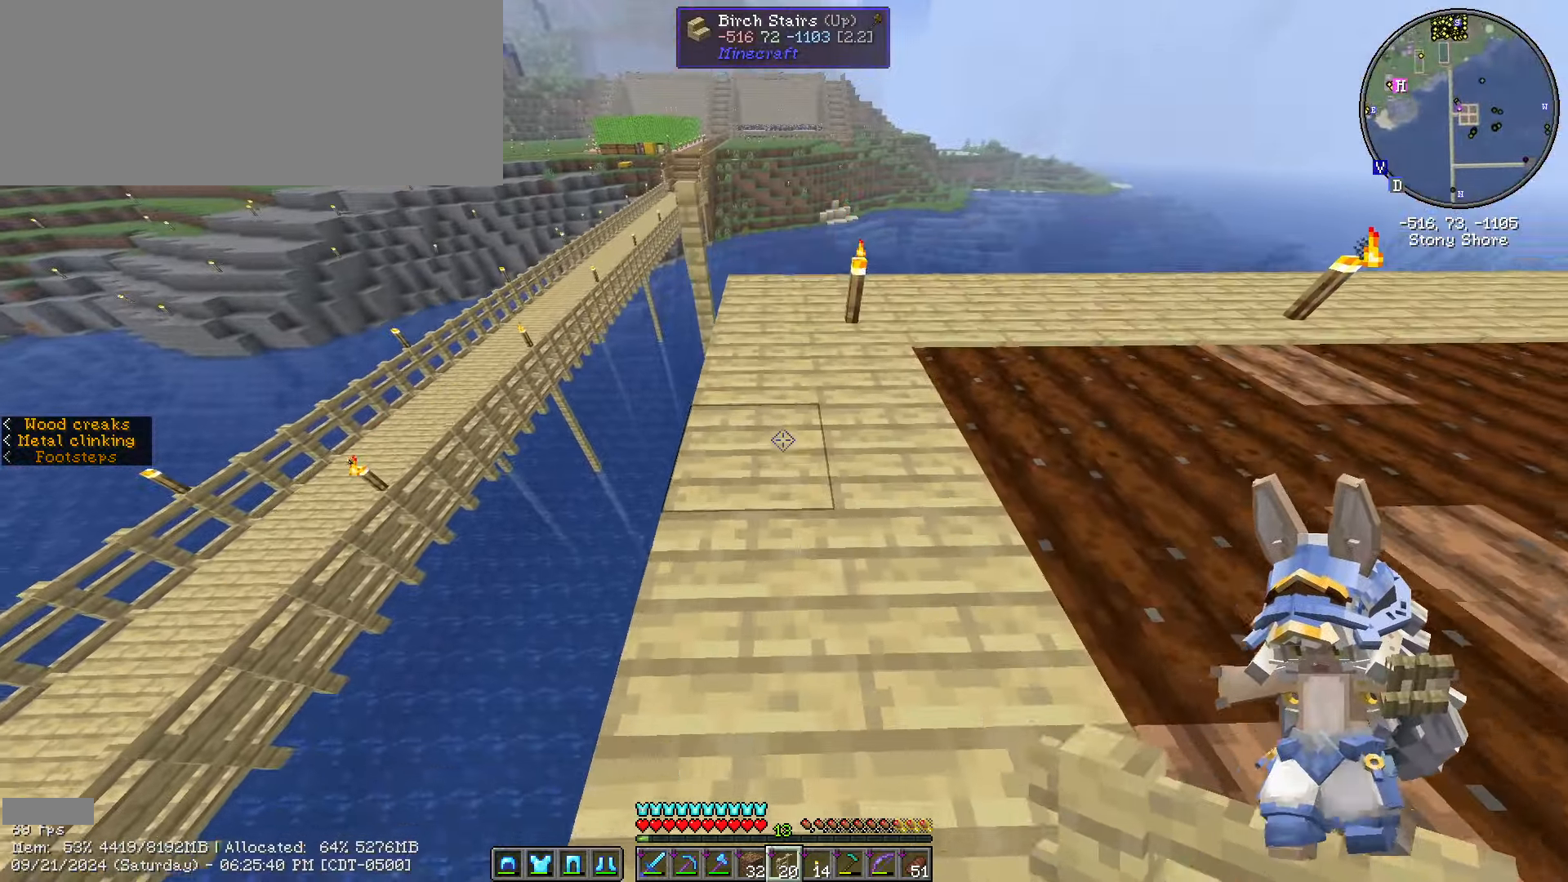
{"keys": ["w"], "mouse": [], "events": []}
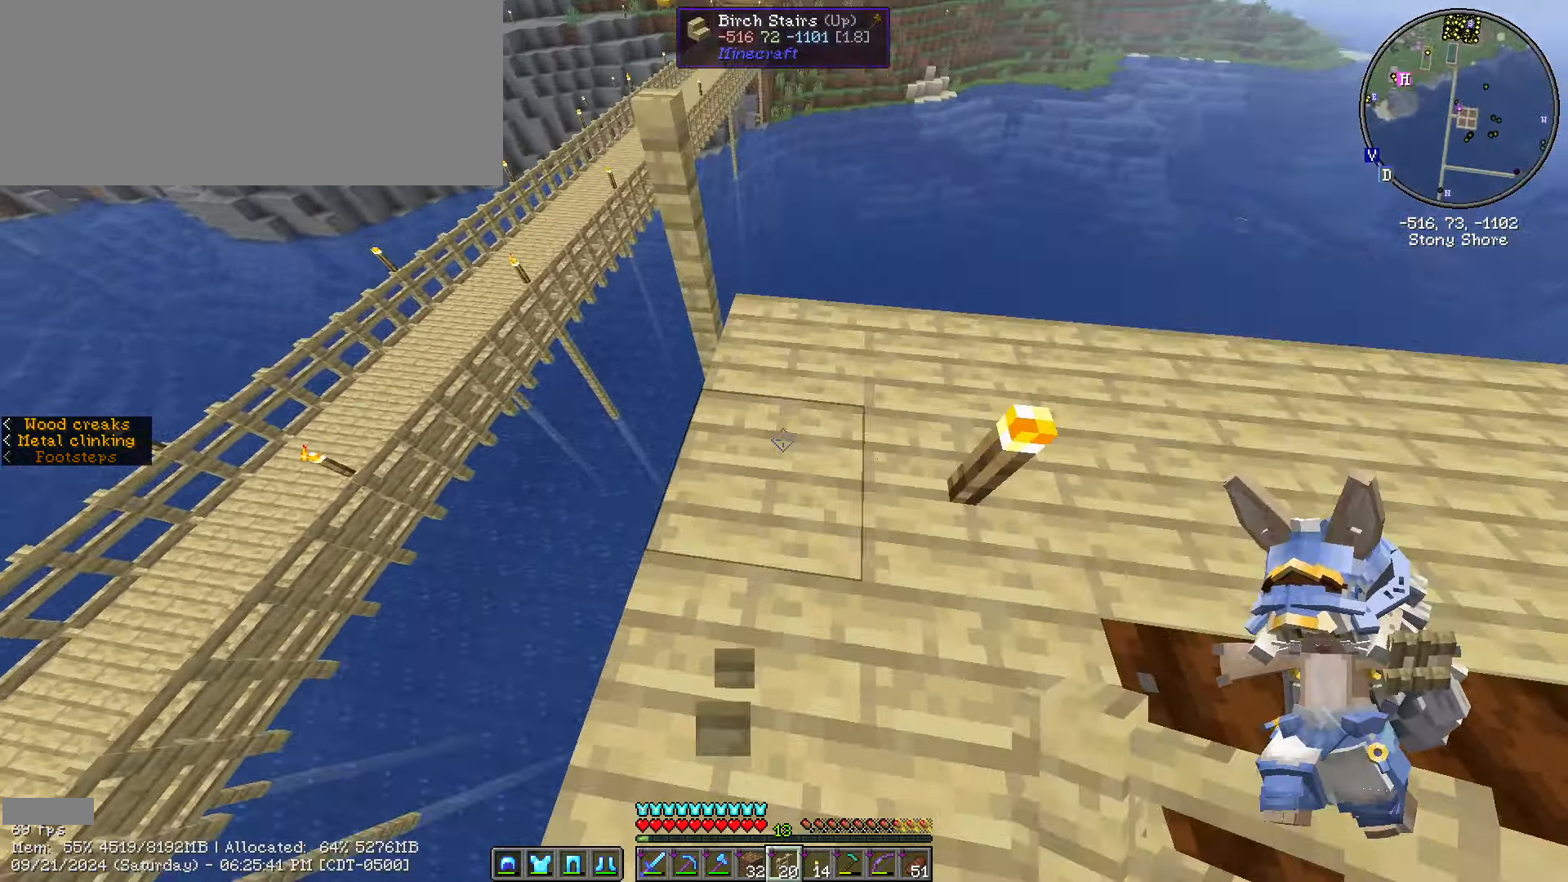
{"keys": ["a", "shift_l", "w"], "mouse": [], "events": [[233, "shift_l", "down"], [467, "a", "down"]]}
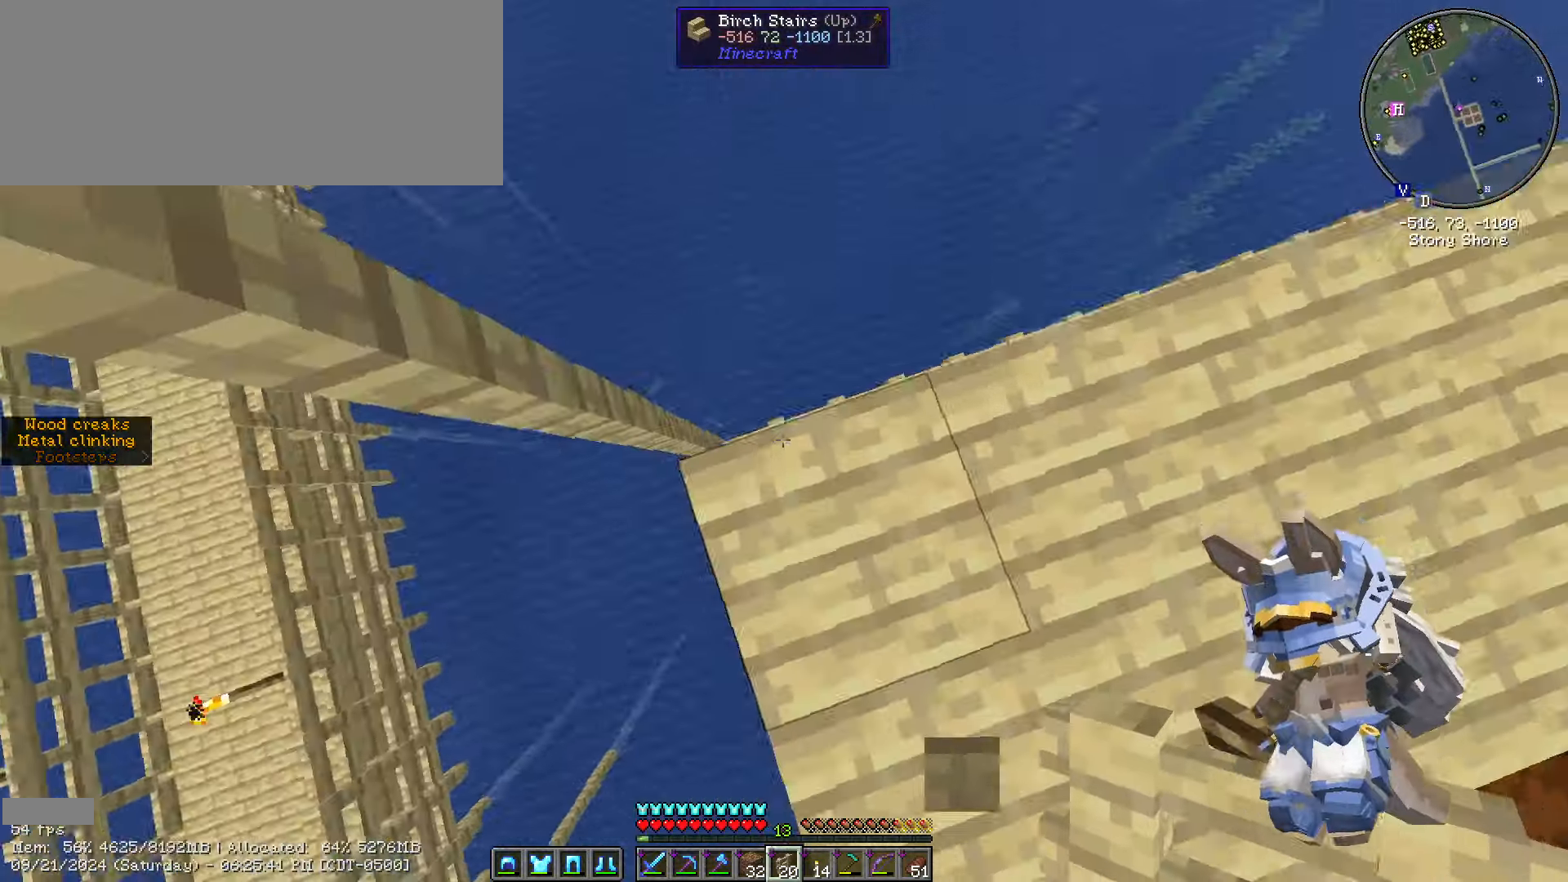
{"keys": ["a", "shift_l"], "mouse": [], "events": [[117, "w", "up"]]}
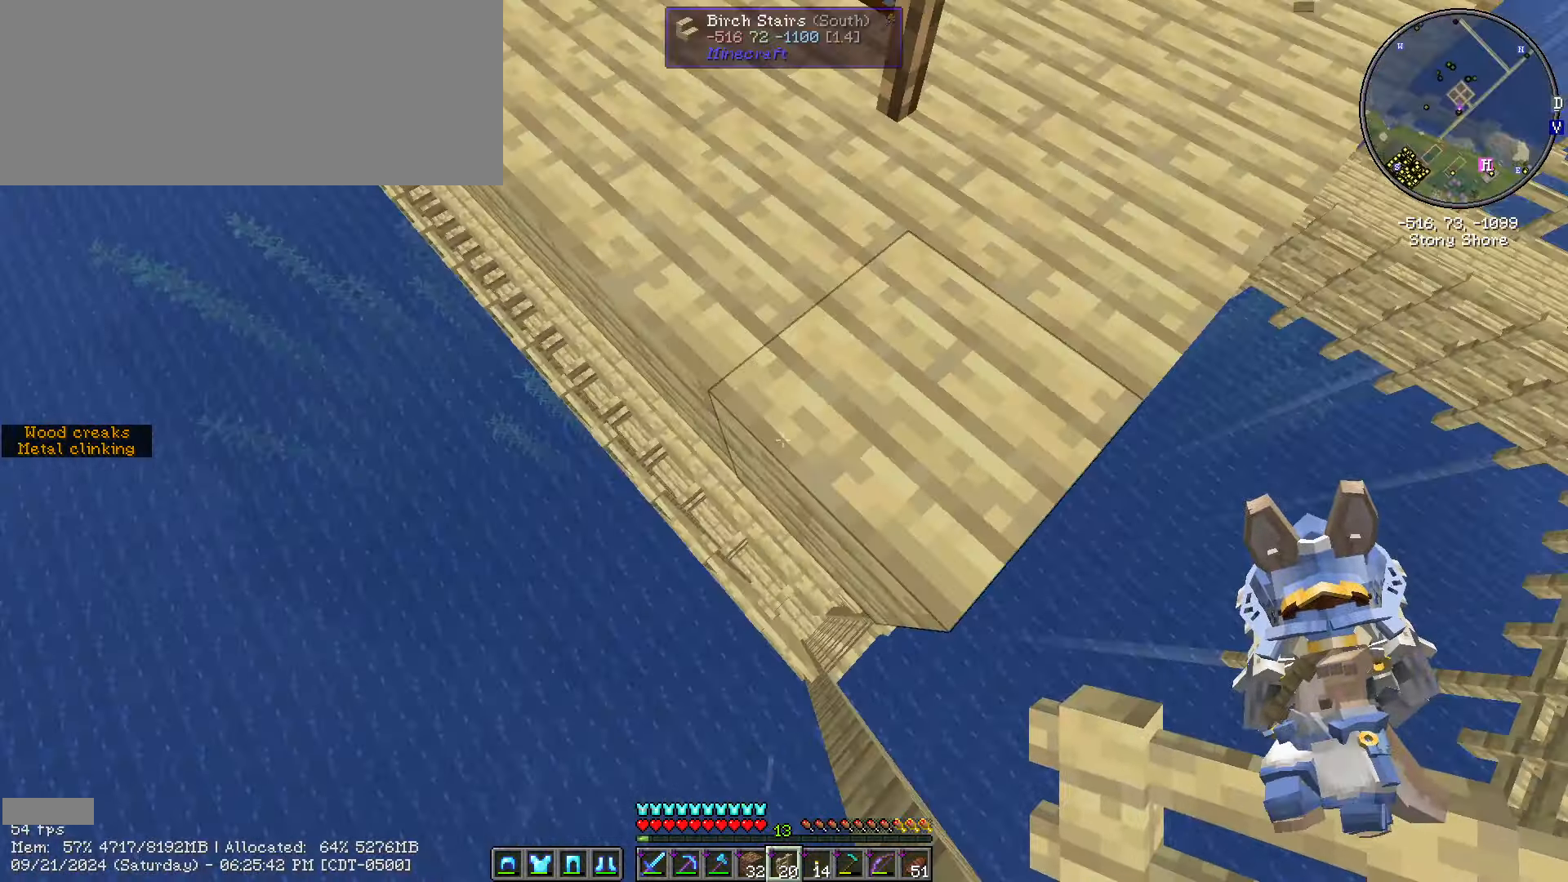
{"keys": ["shift_l"], "mouse": [], "events": [[83, "s", "down"], [183, "s", "up"], [217, "a", "up"]]}
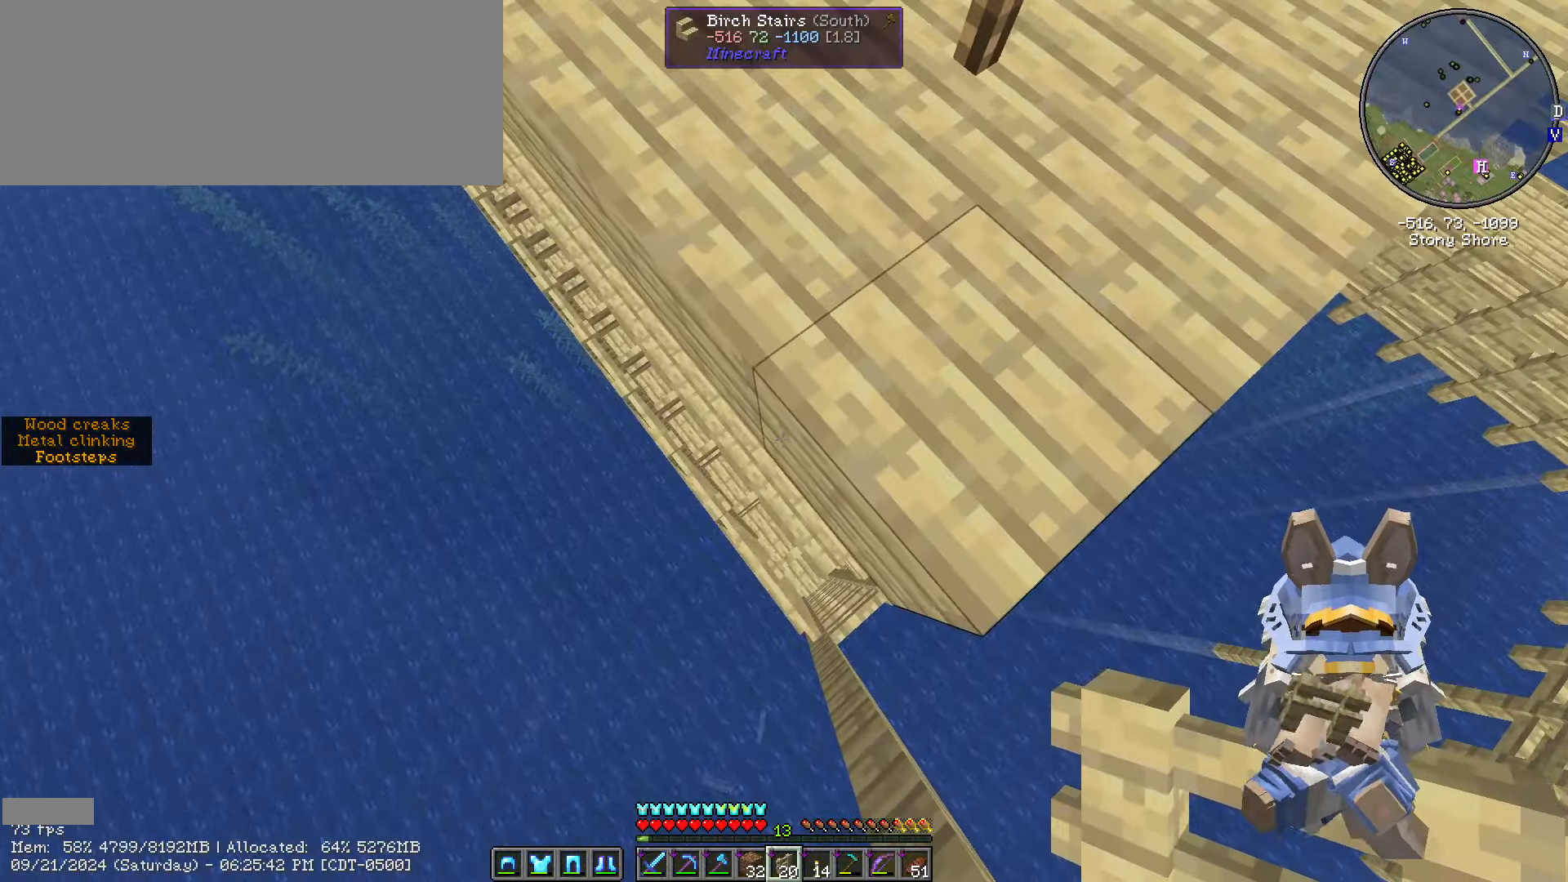
{"keys": ["d", "s", "shift_l"], "mouse": [], "events": [[150, "mouse_right", "down"], [267, "mouse_right", "up"], [400, "d", "down"], [400, "s", "down"]]}
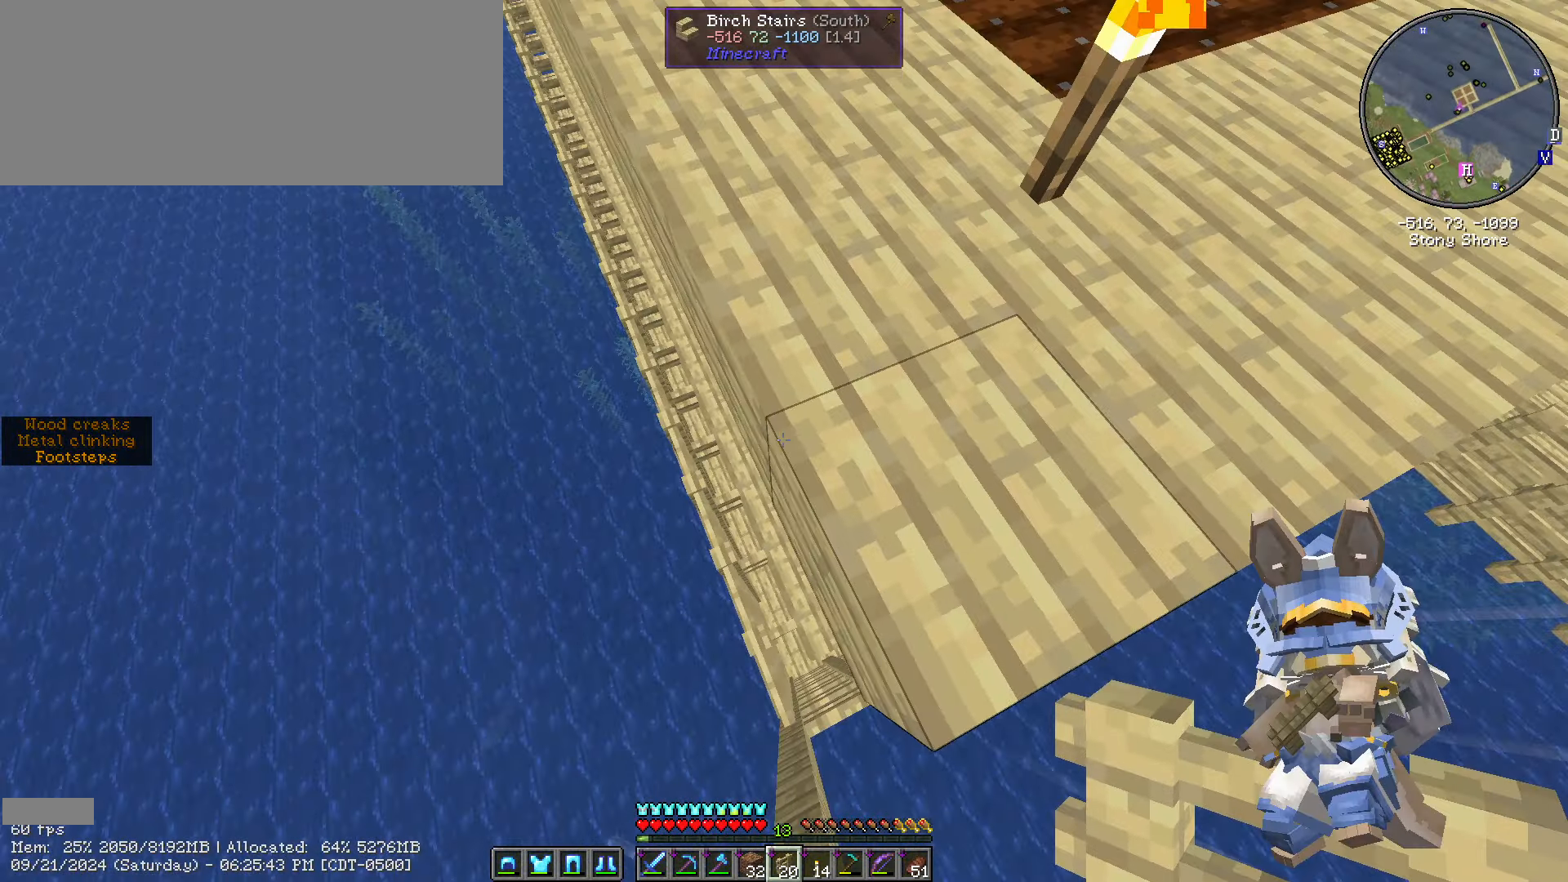
{"keys": ["d", "s", "shift_l"], "mouse": [], "events": []}
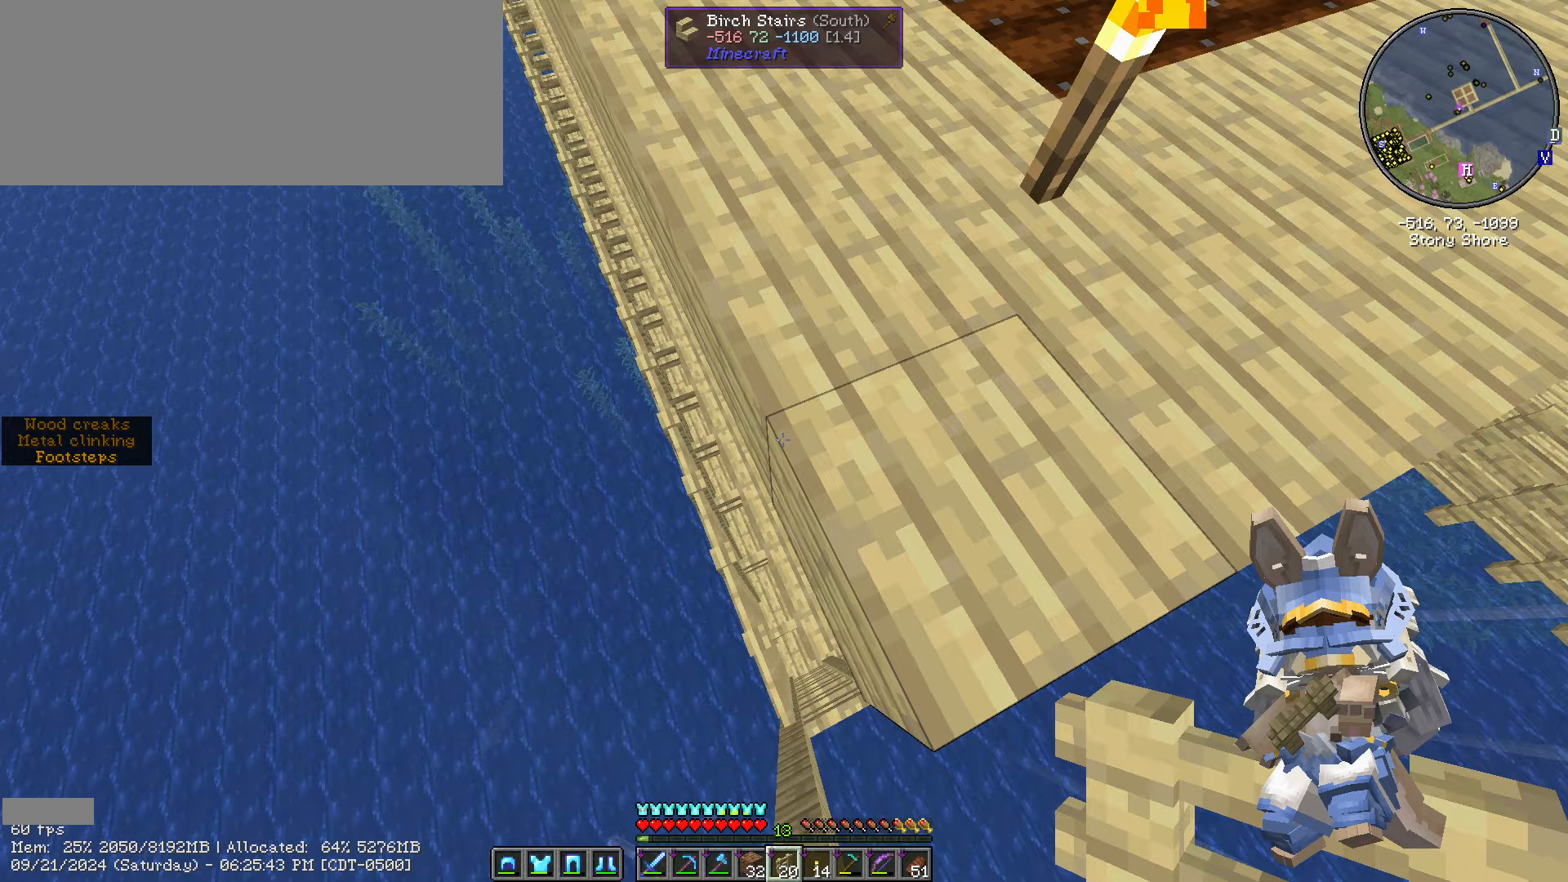
{"keys": ["shift_l"], "mouse": [], "events": [[17, "d", "up"], [17, "s", "up"]]}
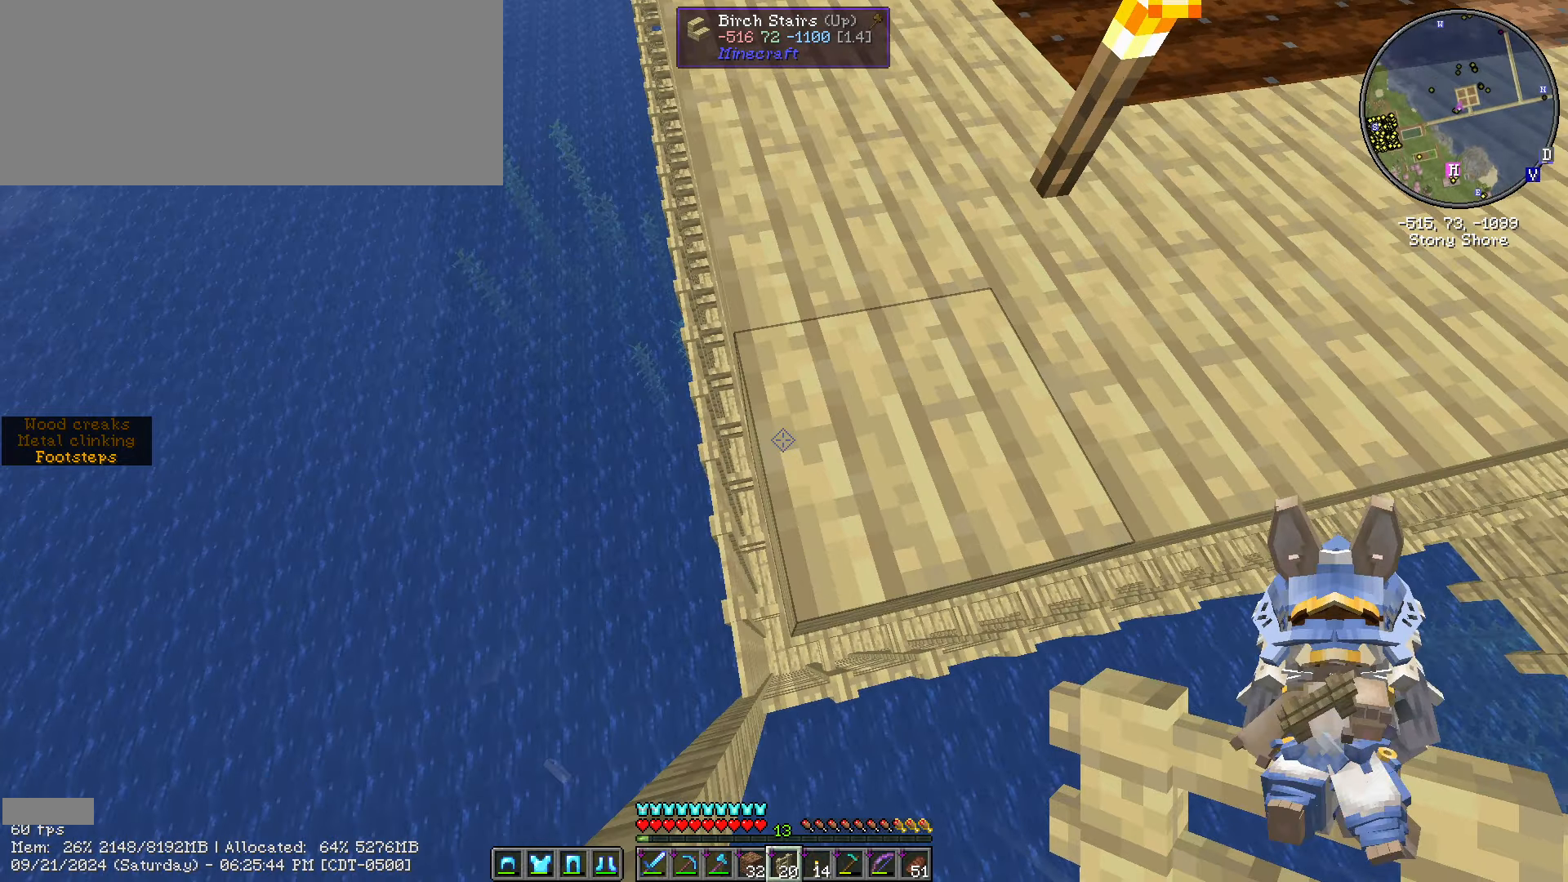
{"keys": ["shift_l"], "mouse": [], "events": []}